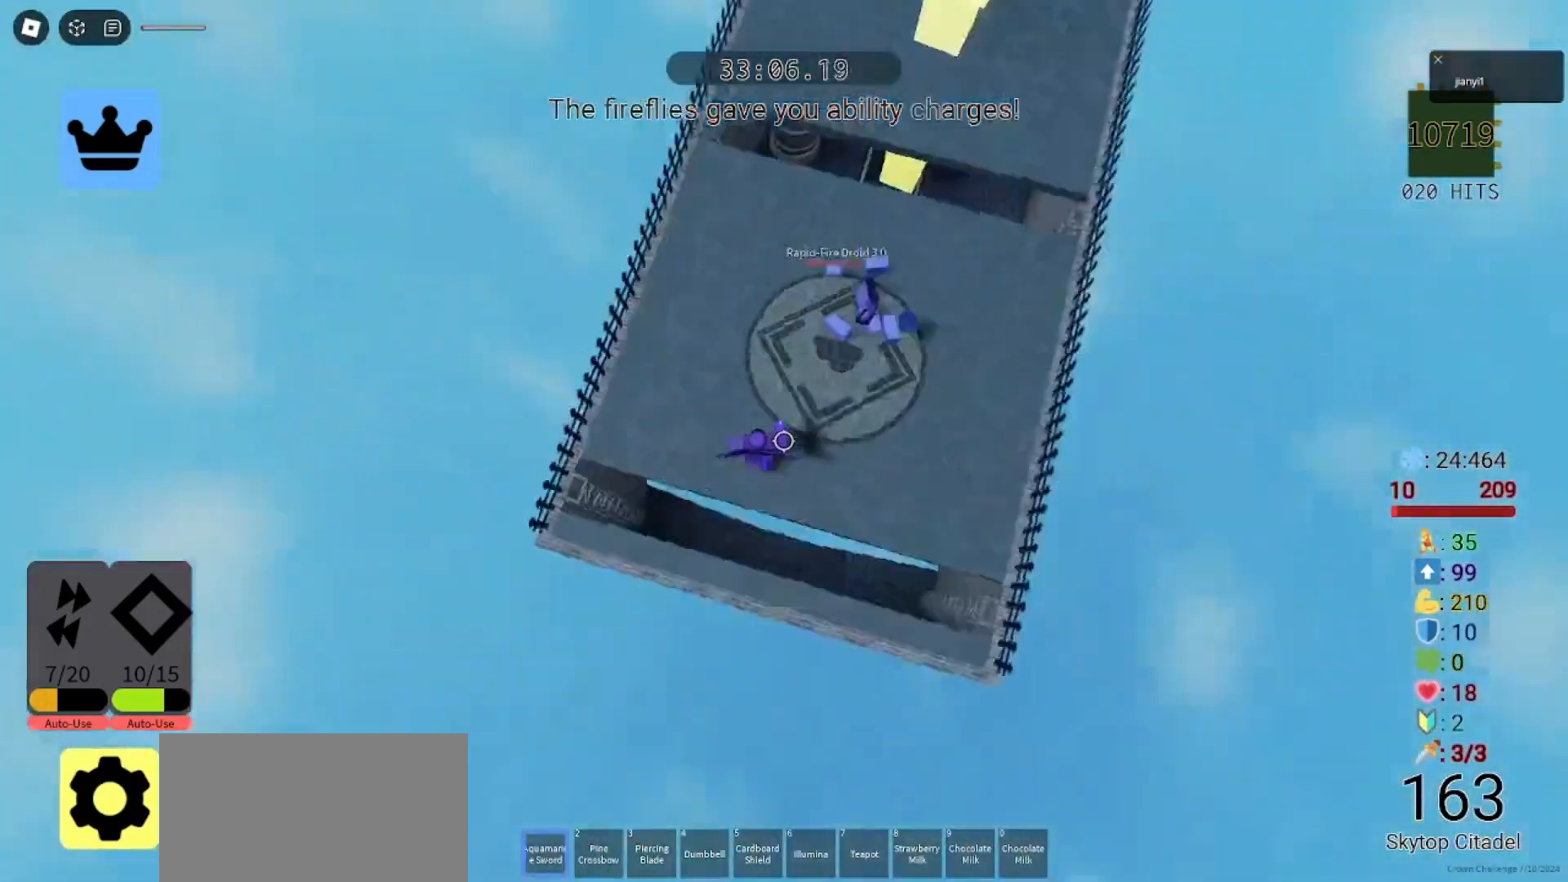
Gameplay with keyboard and mouse; each line is a JSON object with the keys and mouse buttons held at the frame after it. "events" lists presses ("down") and releases ("up") of "a", "ctrl", "d", "e", "q", "s", "shift", "space", "w", "mouse_left", "mouse_wheel", "mouse_right", "mouse_mb4" and "mouse_mb5" between this image and that frame as [ms after this image, input, new state], when the widget could be followed in between. "mouse_left", "mouse_wheel", "mouse_right", "mouse_mb4", "mouse_mb5" = the "left", "wheel", "right", "mb4", "mb5" buttons of the "mouse" list. No other keys are recorded. "wheel" means that the mouse wheel is clicked or scrolled. Mouse movement is not recorded.
{"keys": [], "mouse": [], "events": [[67, "s", "up"], [100, "mouse_left", "up"], [200, "a", "down"], [233, "d", "up"], [367, "a", "up"]]}
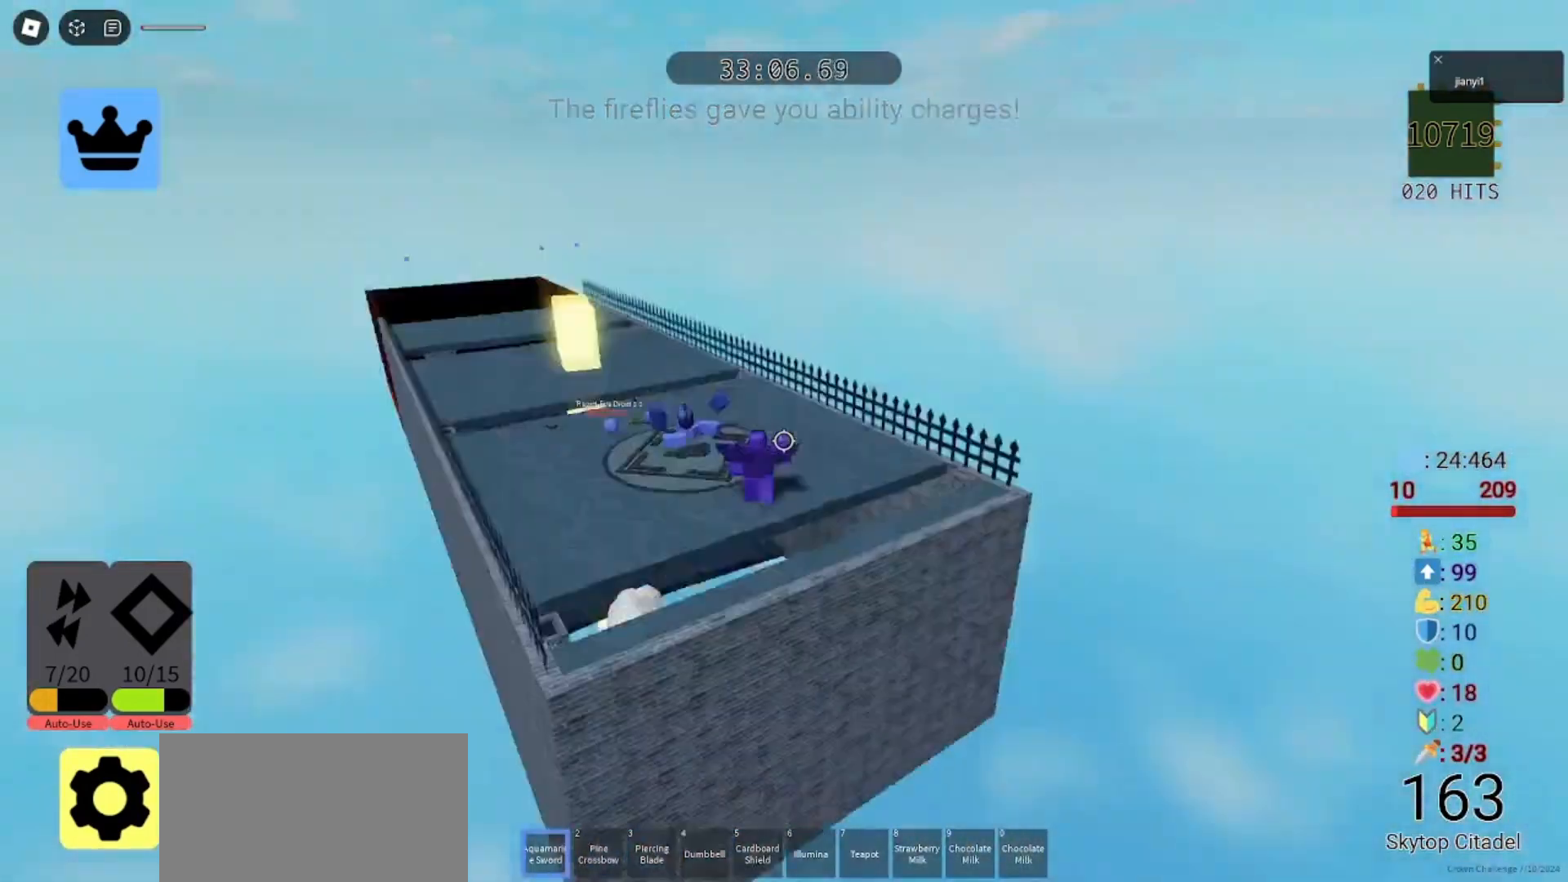
{"keys": [], "mouse": [], "events": []}
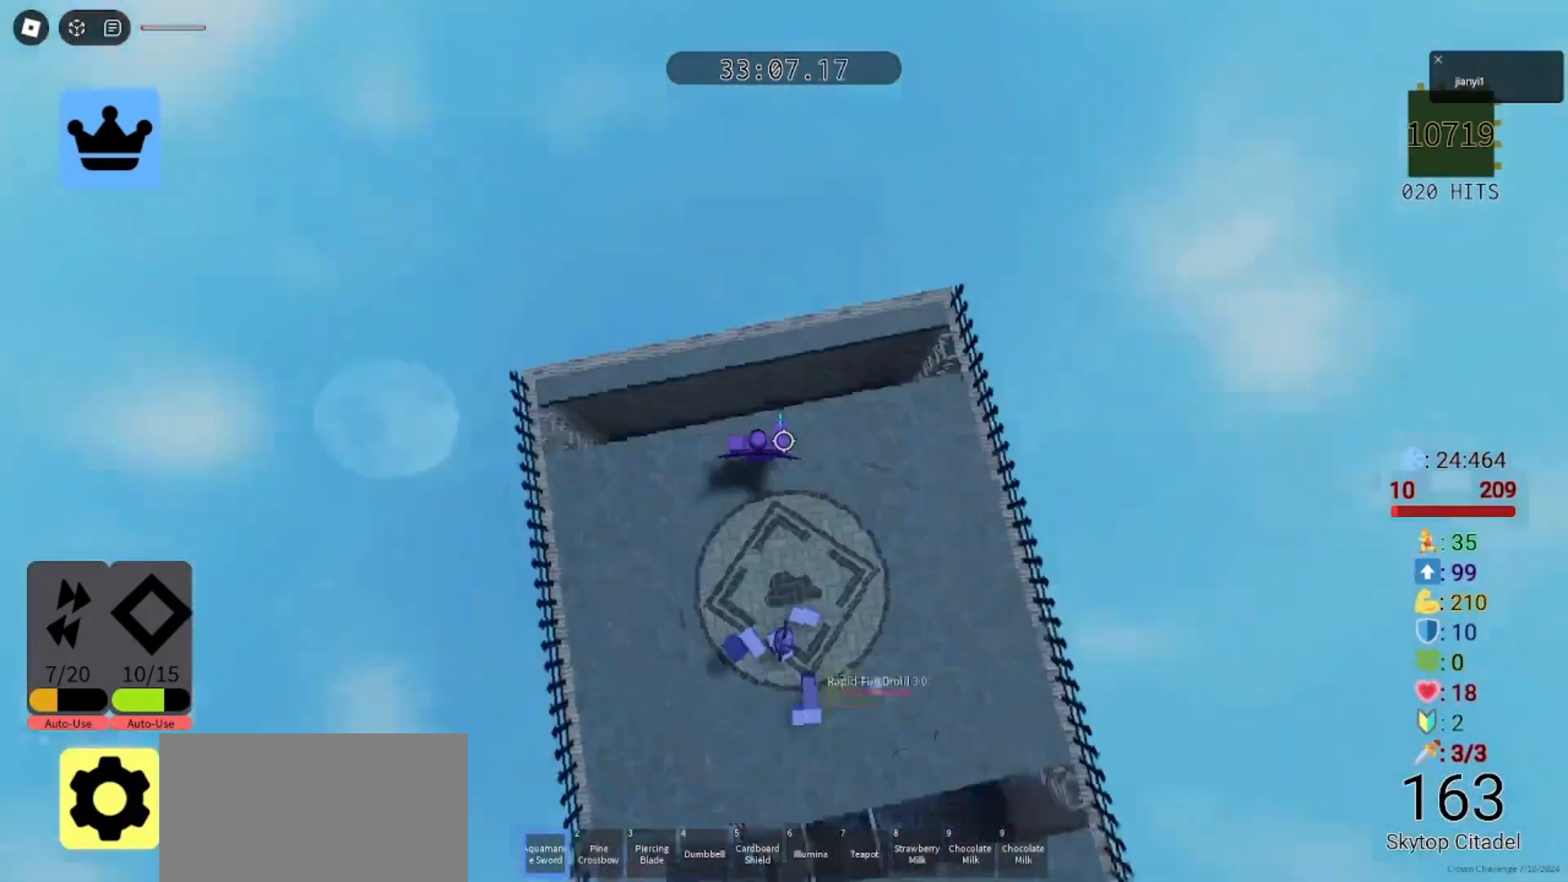
{"keys": [], "mouse": [], "events": []}
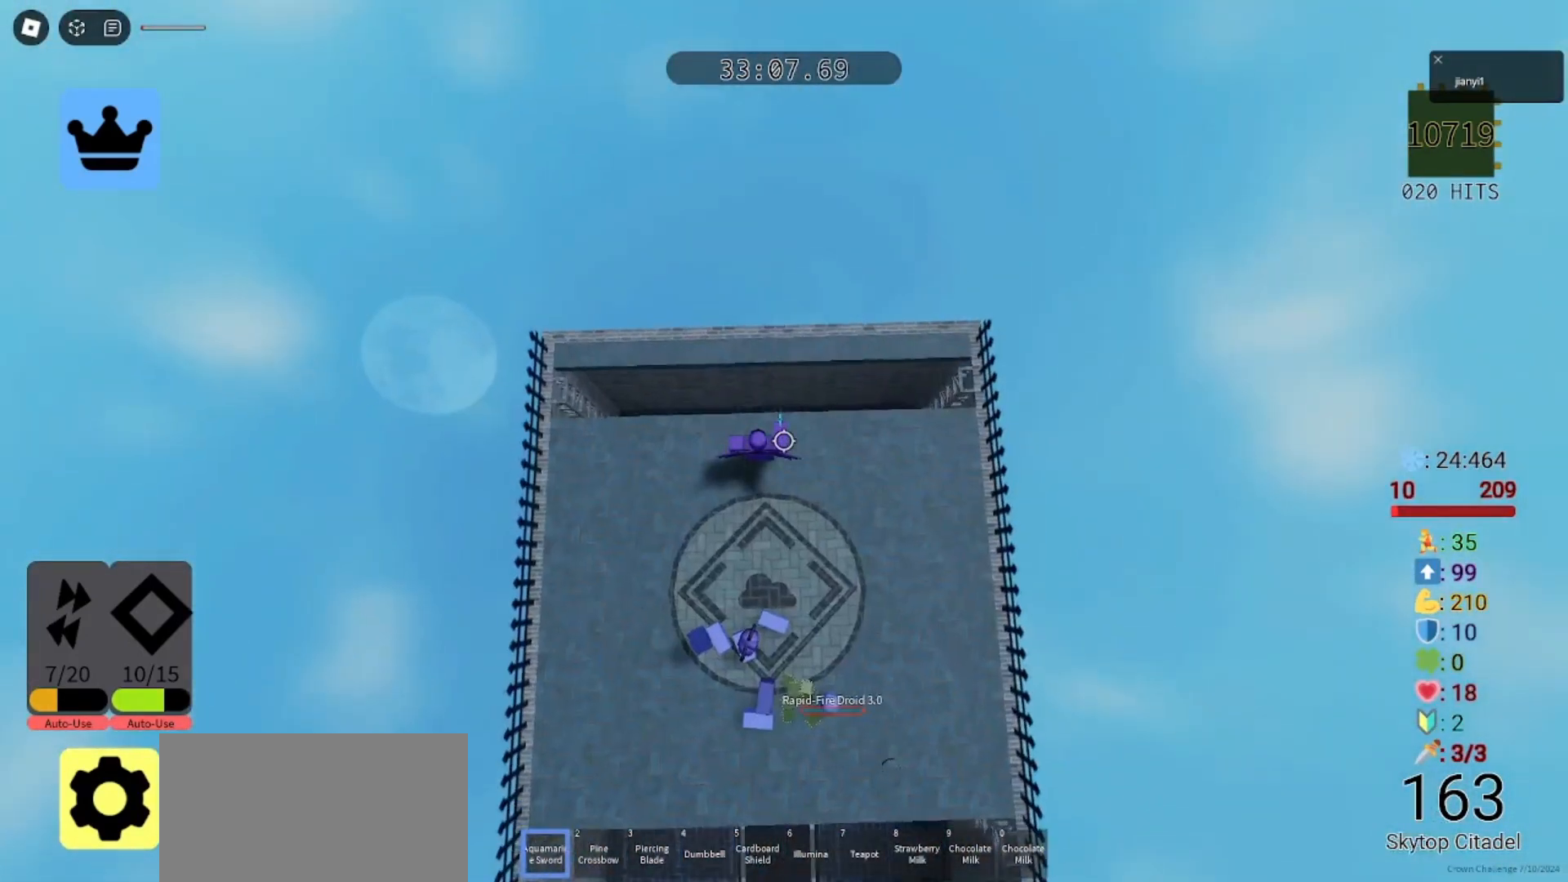
{"keys": [], "mouse": [], "events": [[33, "w", "down"], [133, "w", "up"]]}
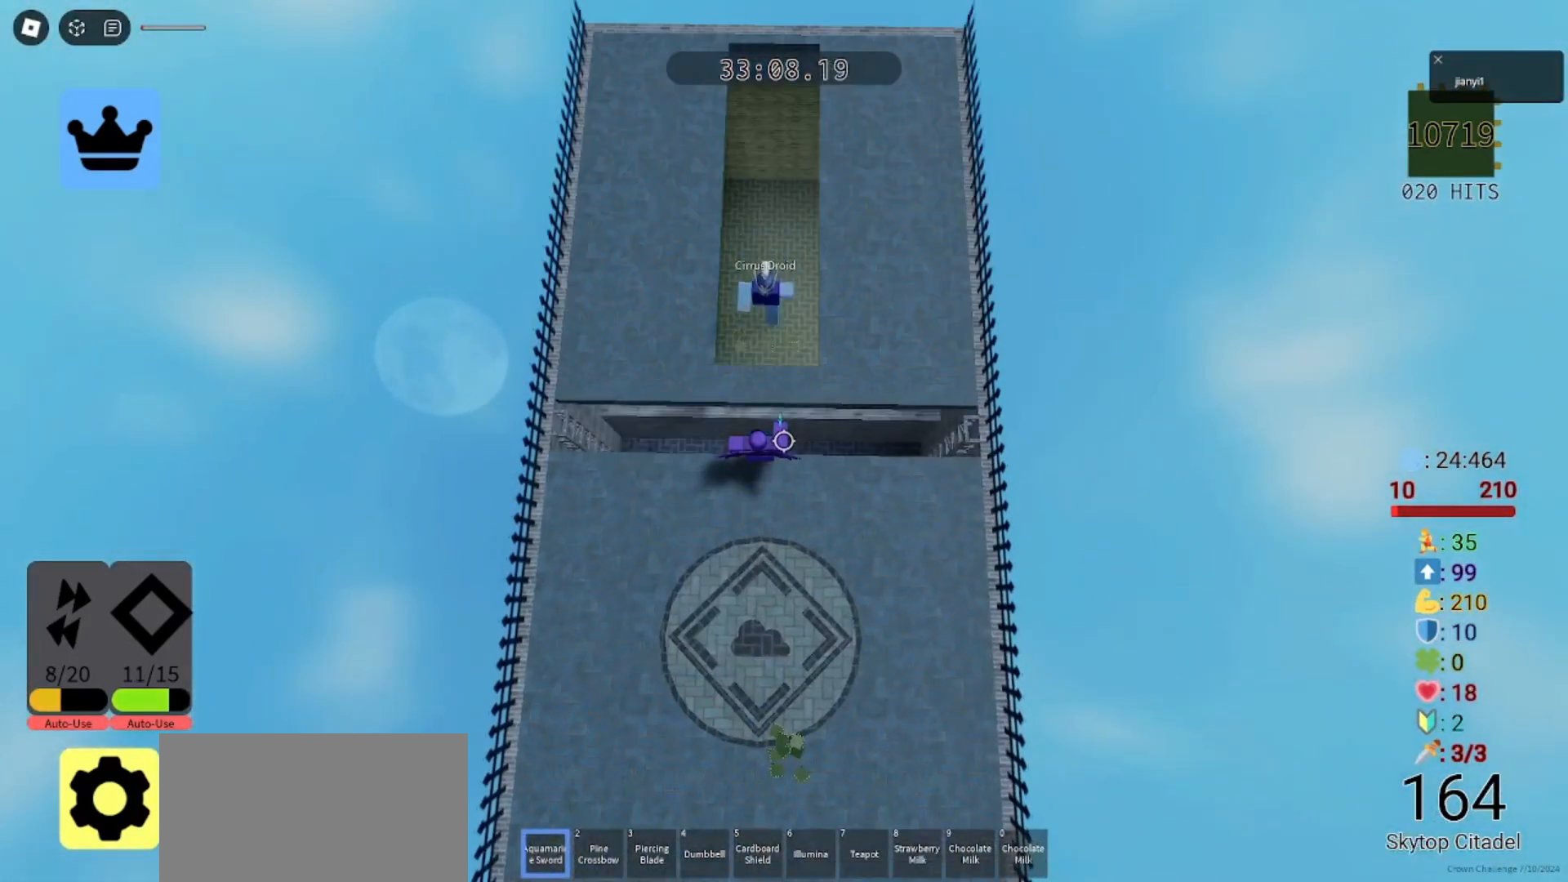
{"keys": [], "mouse": [], "events": []}
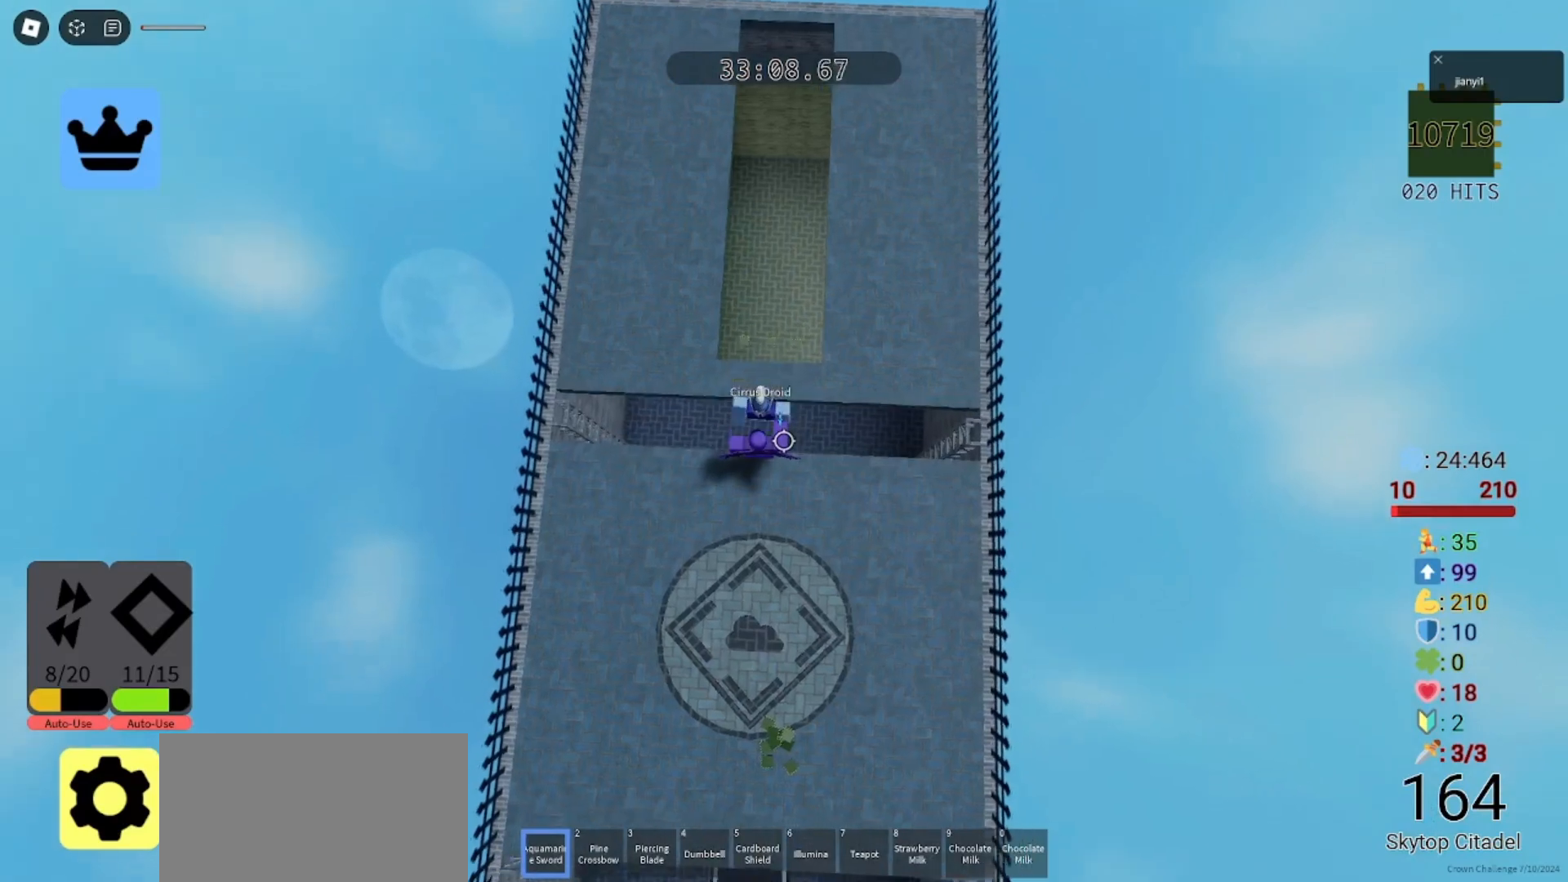
{"keys": ["a"], "mouse": ["left"], "events": [[200, "mouse_left", "down"], [200, "s", "down"], [300, "mouse_left", "up"], [333, "mouse_left", "down"], [400, "a", "down"], [400, "mouse_left", "up"], [467, "mouse_left", "down"], [467, "s", "up"]]}
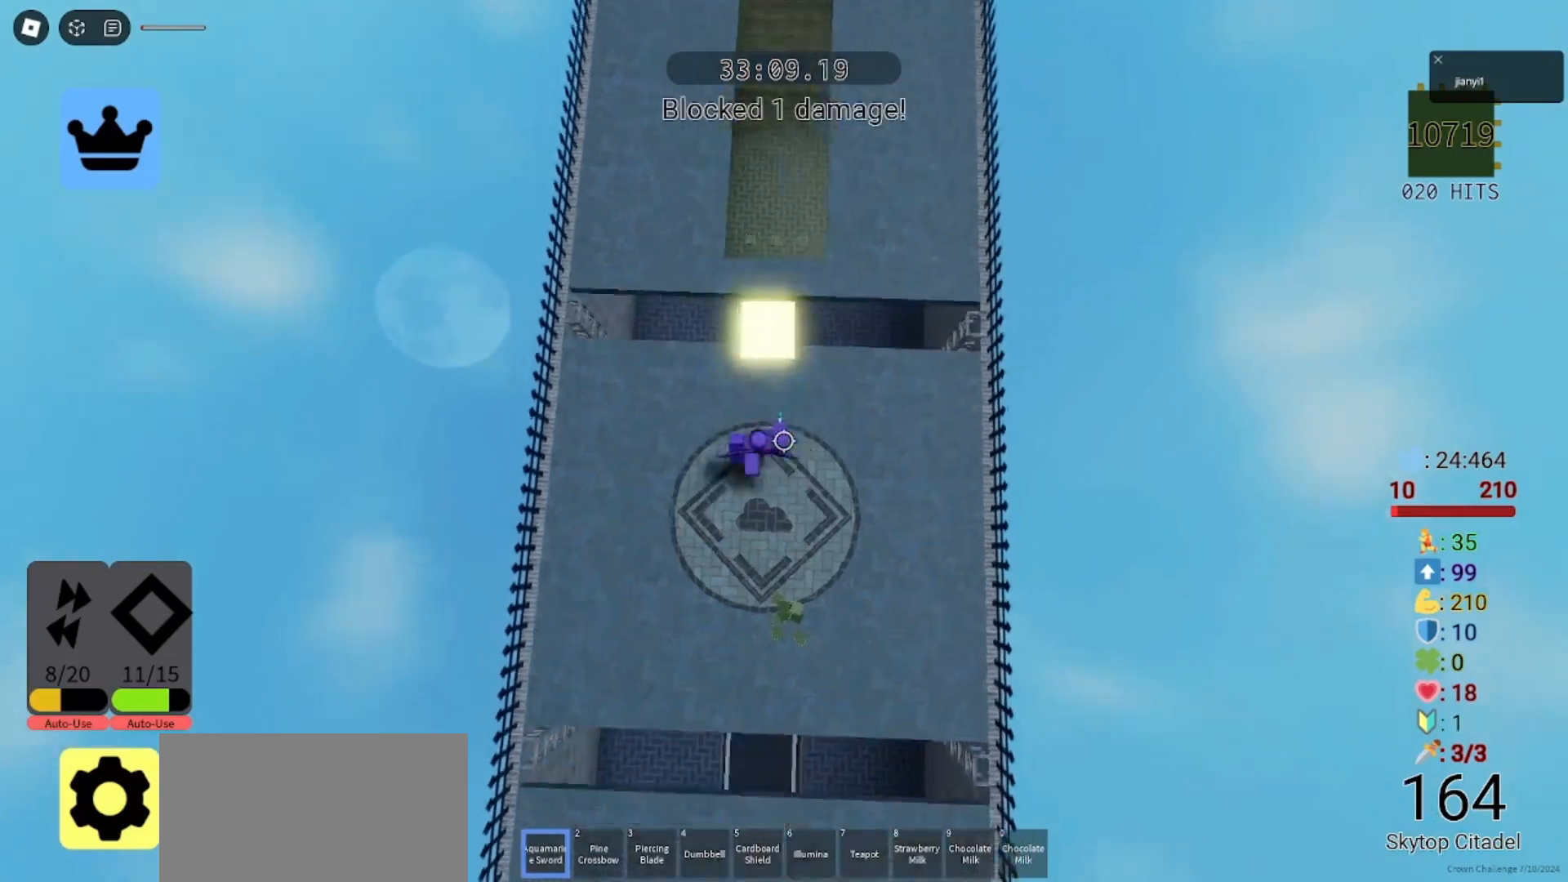
{"keys": [], "mouse": [], "events": [[33, "a", "up"], [33, "d", "down"], [67, "mouse_left", "up"], [133, "mouse_left", "down"], [200, "mouse_left", "up"], [367, "s", "down"], [367, "space", "down"], [400, "s", "up"], [467, "space", "up"], [500, "d", "up"]]}
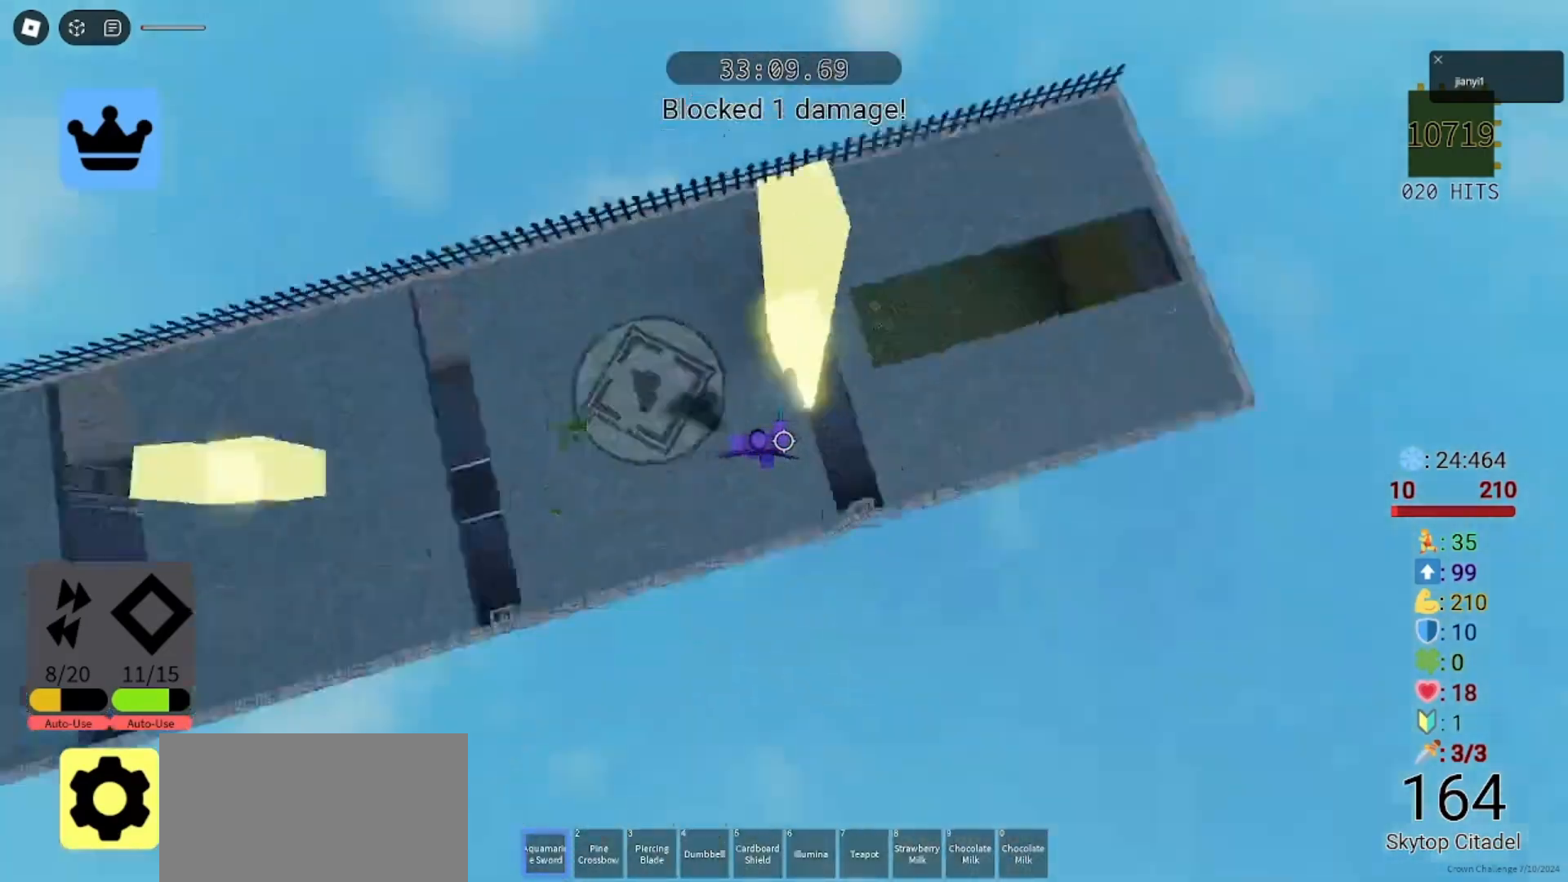
{"keys": ["d"], "mouse": [], "events": [[200, "d", "down"], [200, "s", "down"], [300, "s", "up"], [333, "d", "up"], [500, "d", "down"]]}
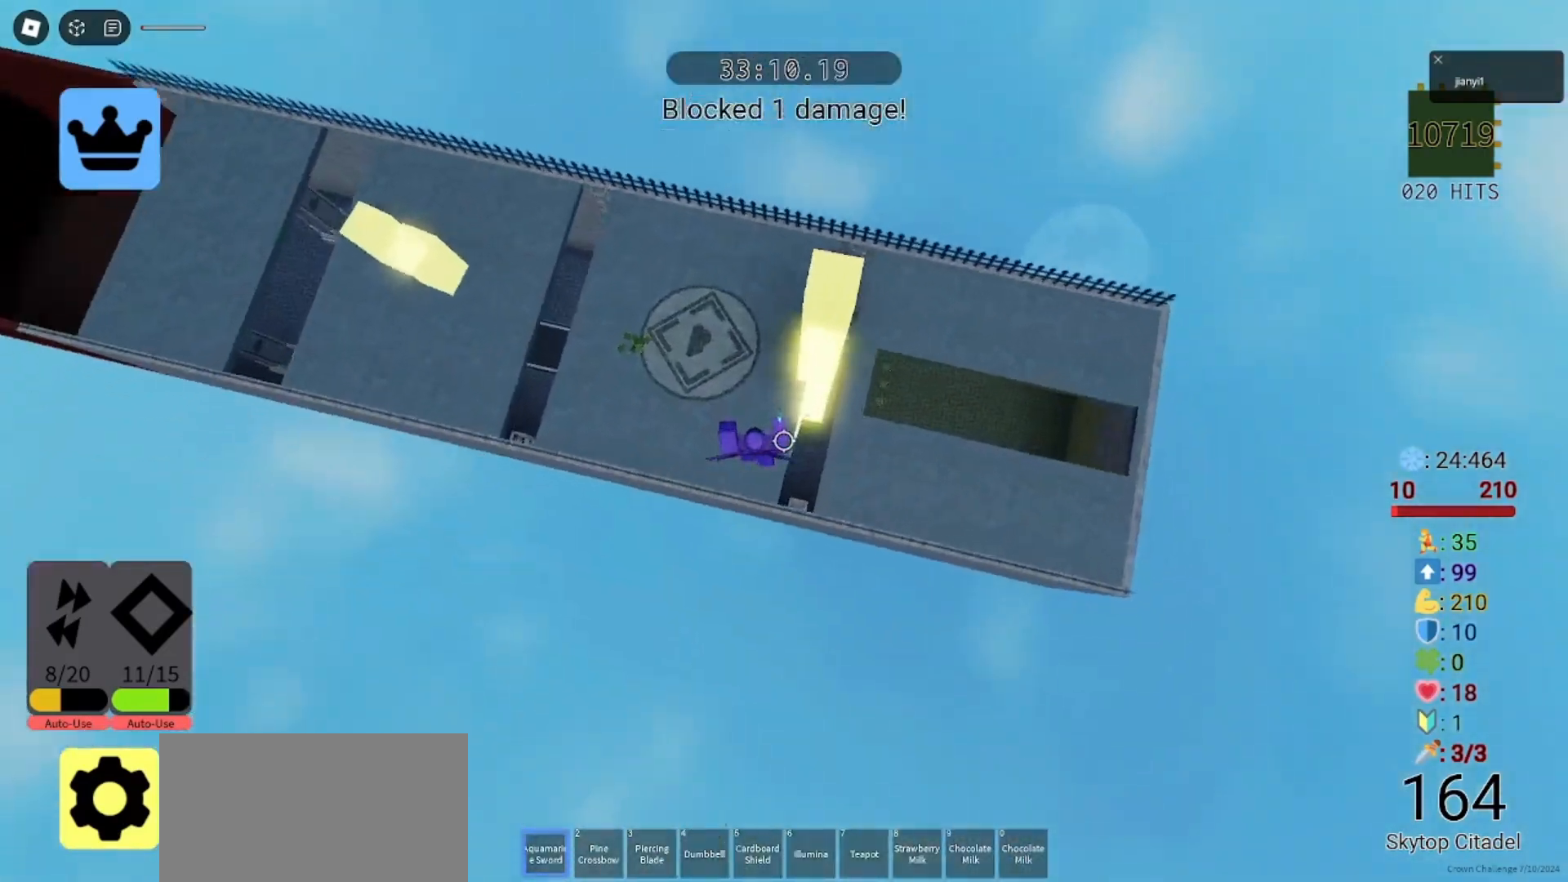
{"keys": ["d", "s"], "mouse": ["left"], "events": [[133, "d", "up"], [433, "d", "down"], [433, "s", "down"], [467, "mouse_left", "down"]]}
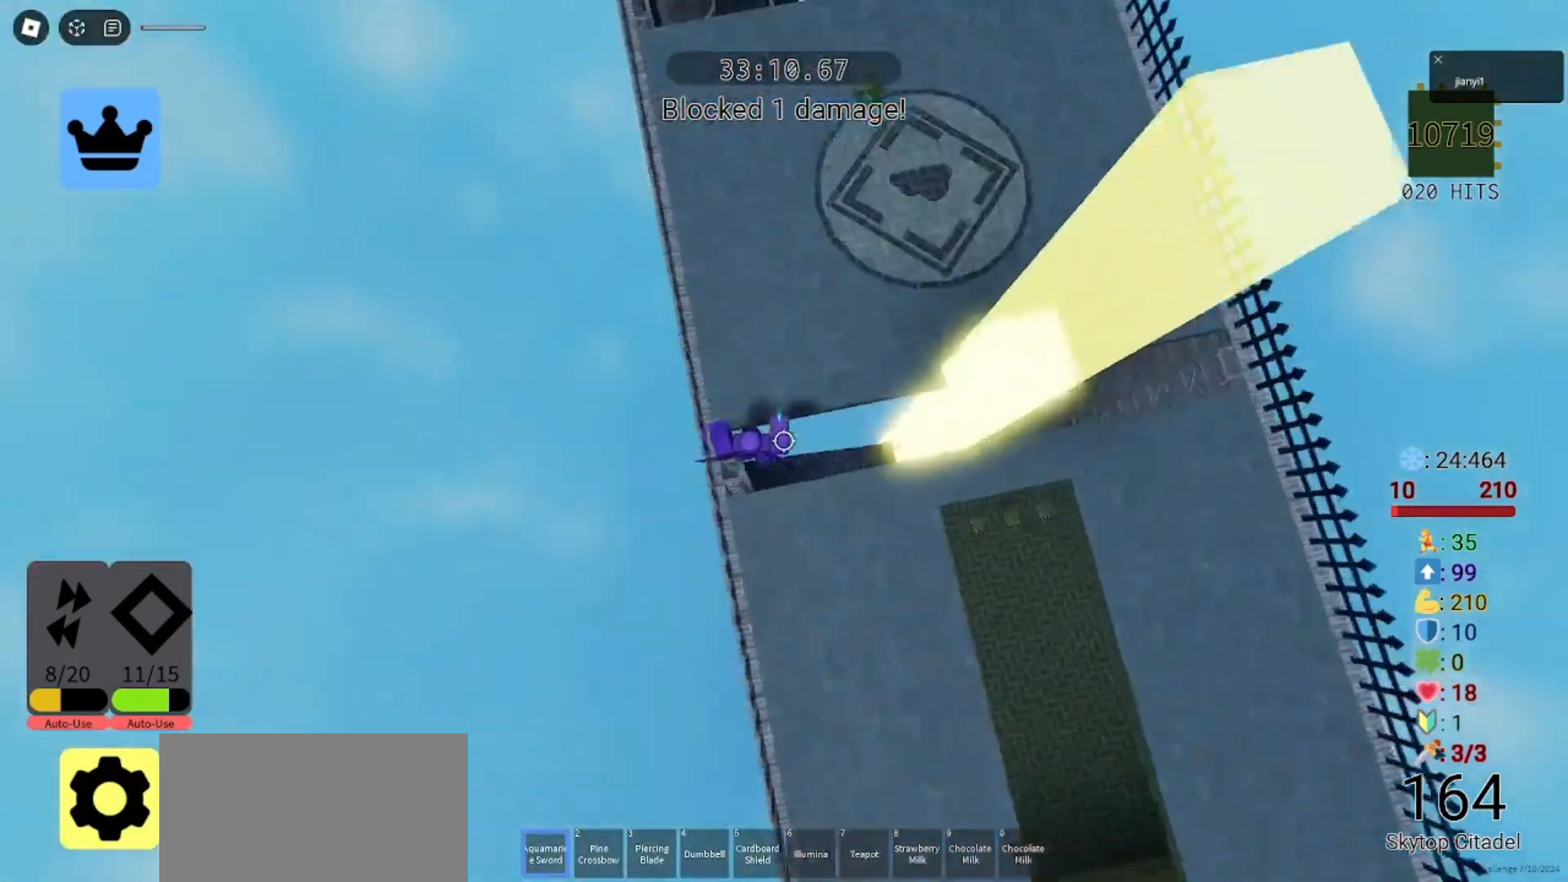
{"keys": ["d", "s"], "mouse": [], "events": [[33, "mouse_left", "up"], [100, "mouse_left", "down"], [167, "mouse_left", "up"], [200, "d", "up"], [233, "a", "down"], [267, "mouse_left", "down"], [300, "a", "up"], [333, "d", "down"], [333, "mouse_left", "up"]]}
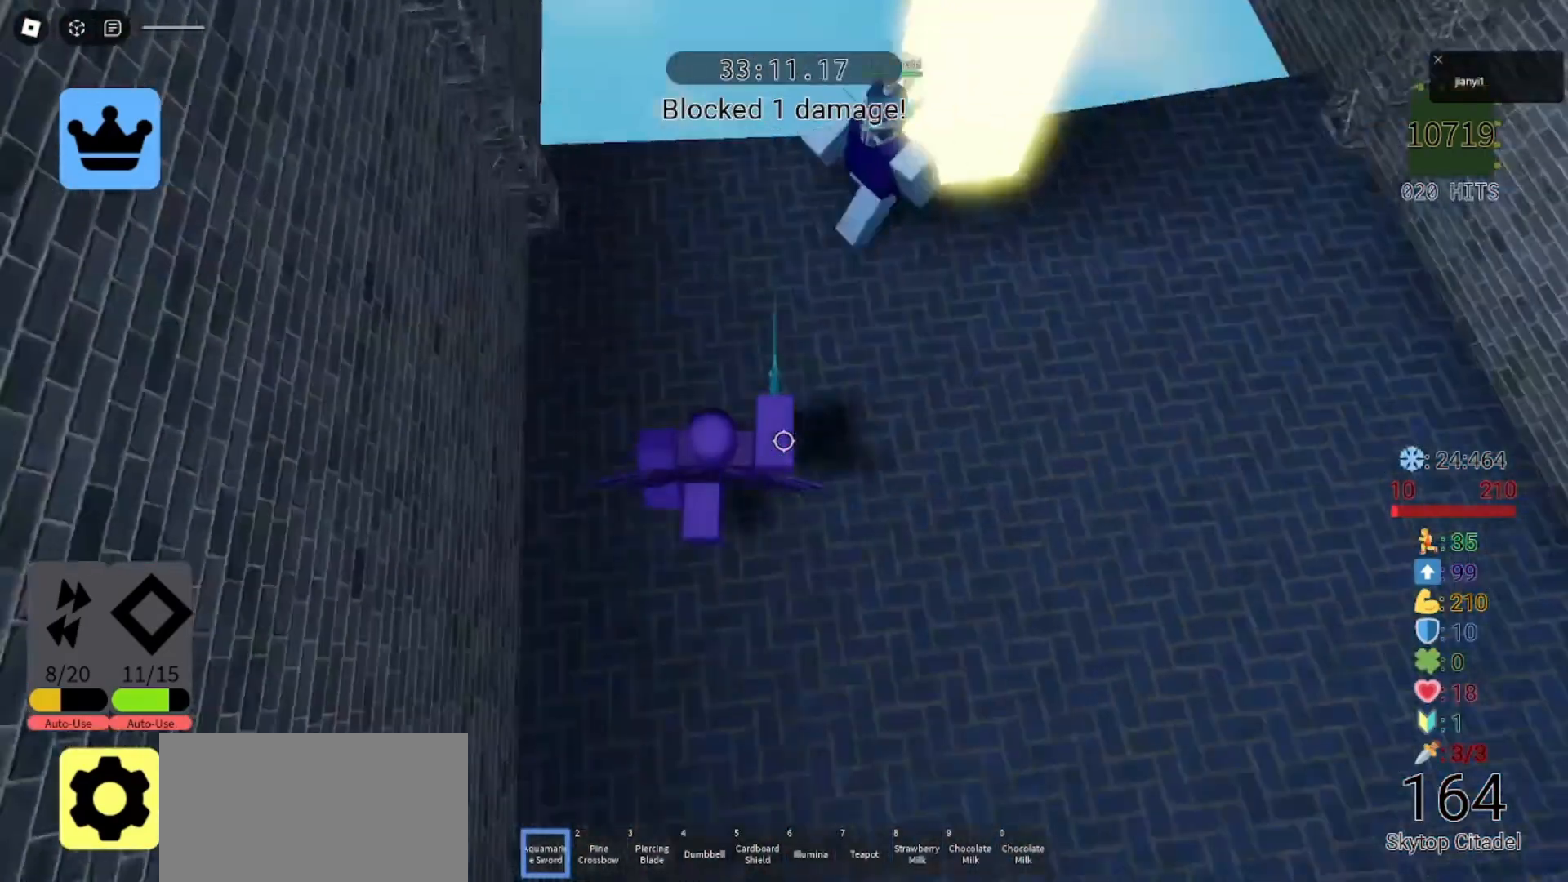
{"keys": ["a", "d"], "mouse": ["left"], "events": [[67, "mouse_left", "down"], [100, "s", "up"], [133, "mouse_left", "up"], [167, "d", "up"], [200, "a", "down"], [200, "mouse_left", "down"], [300, "mouse_left", "up"], [333, "a", "up"], [333, "d", "down"], [333, "mouse_left", "down"], [433, "mouse_left", "up"], [433, "s", "down"], [500, "a", "down"], [500, "mouse_left", "down"], [500, "s", "up"]]}
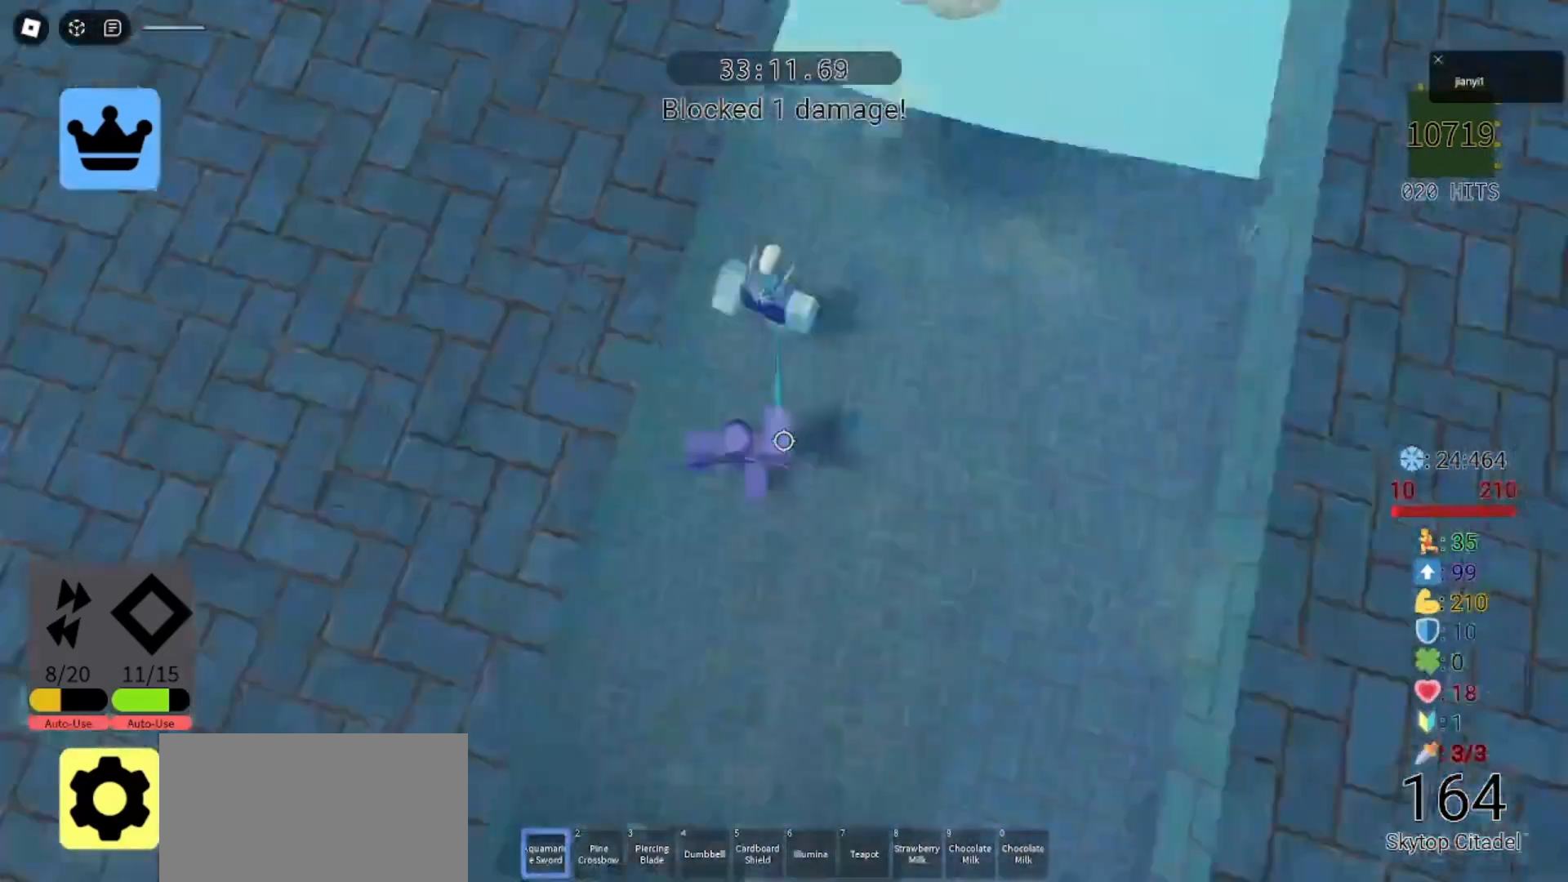
{"keys": ["a", "d", "s"], "mouse": ["left"], "events": [[67, "d", "up"], [67, "mouse_left", "up"], [133, "d", "down"], [167, "a", "up"], [167, "mouse_left", "down"], [200, "s", "down"], [233, "mouse_left", "up"], [300, "mouse_left", "down"], [333, "a", "down"], [333, "s", "up"], [367, "d", "up"], [400, "mouse_left", "up"], [433, "s", "down"], [467, "d", "down"], [467, "mouse_left", "down"]]}
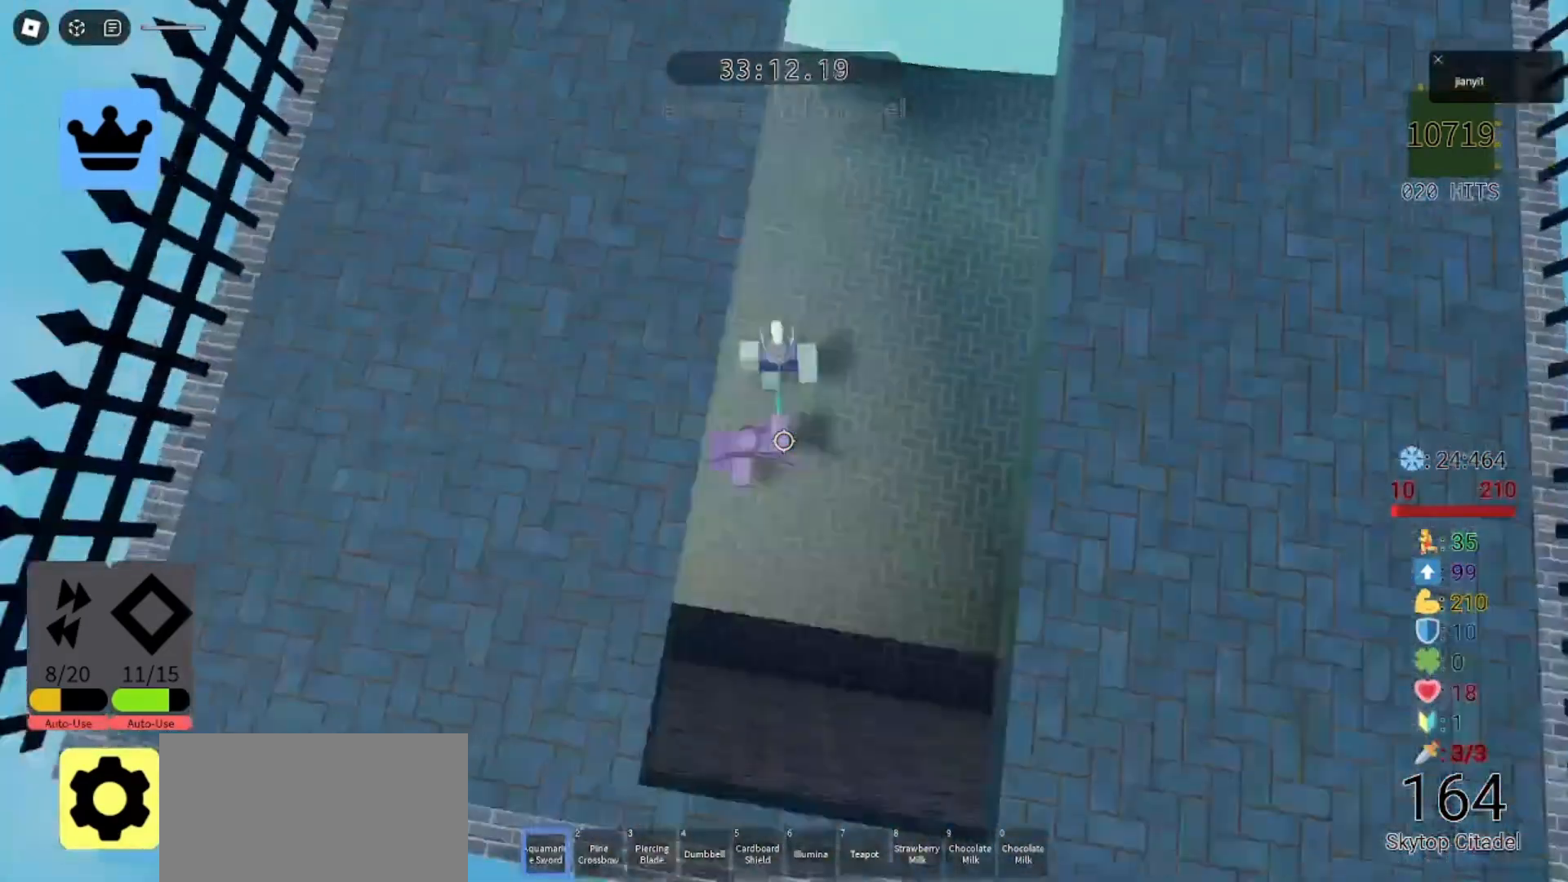
{"keys": ["a", "d", "s"], "mouse": [], "events": [[33, "a", "up"], [33, "mouse_left", "up"], [100, "a", "down"], [100, "mouse_left", "down"], [100, "s", "up"], [133, "d", "up"], [167, "mouse_left", "up"], [233, "d", "down"], [267, "a", "up"], [267, "mouse_left", "down"], [300, "s", "down"], [333, "mouse_left", "up"], [400, "mouse_left", "down"], [467, "a", "down"], [467, "mouse_left", "up"]]}
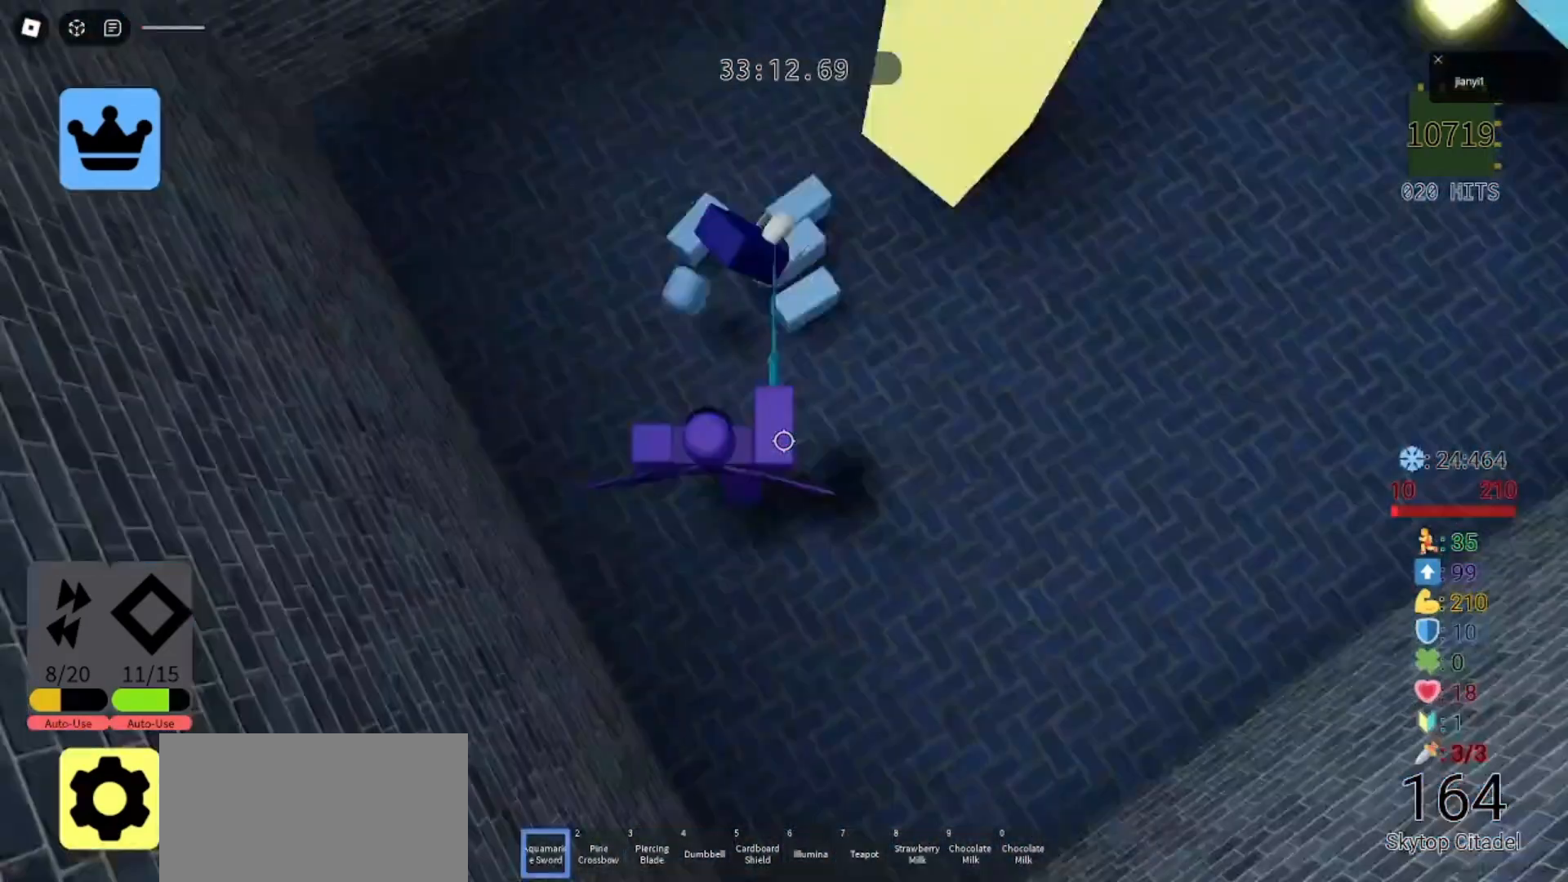
{"keys": [], "mouse": [], "events": [[33, "d", "up"], [33, "s", "up"], [67, "mouse_left", "down"], [100, "d", "down"], [100, "s", "down"], [133, "a", "up"], [133, "mouse_left", "up"], [300, "s", "up"], [333, "d", "up"]]}
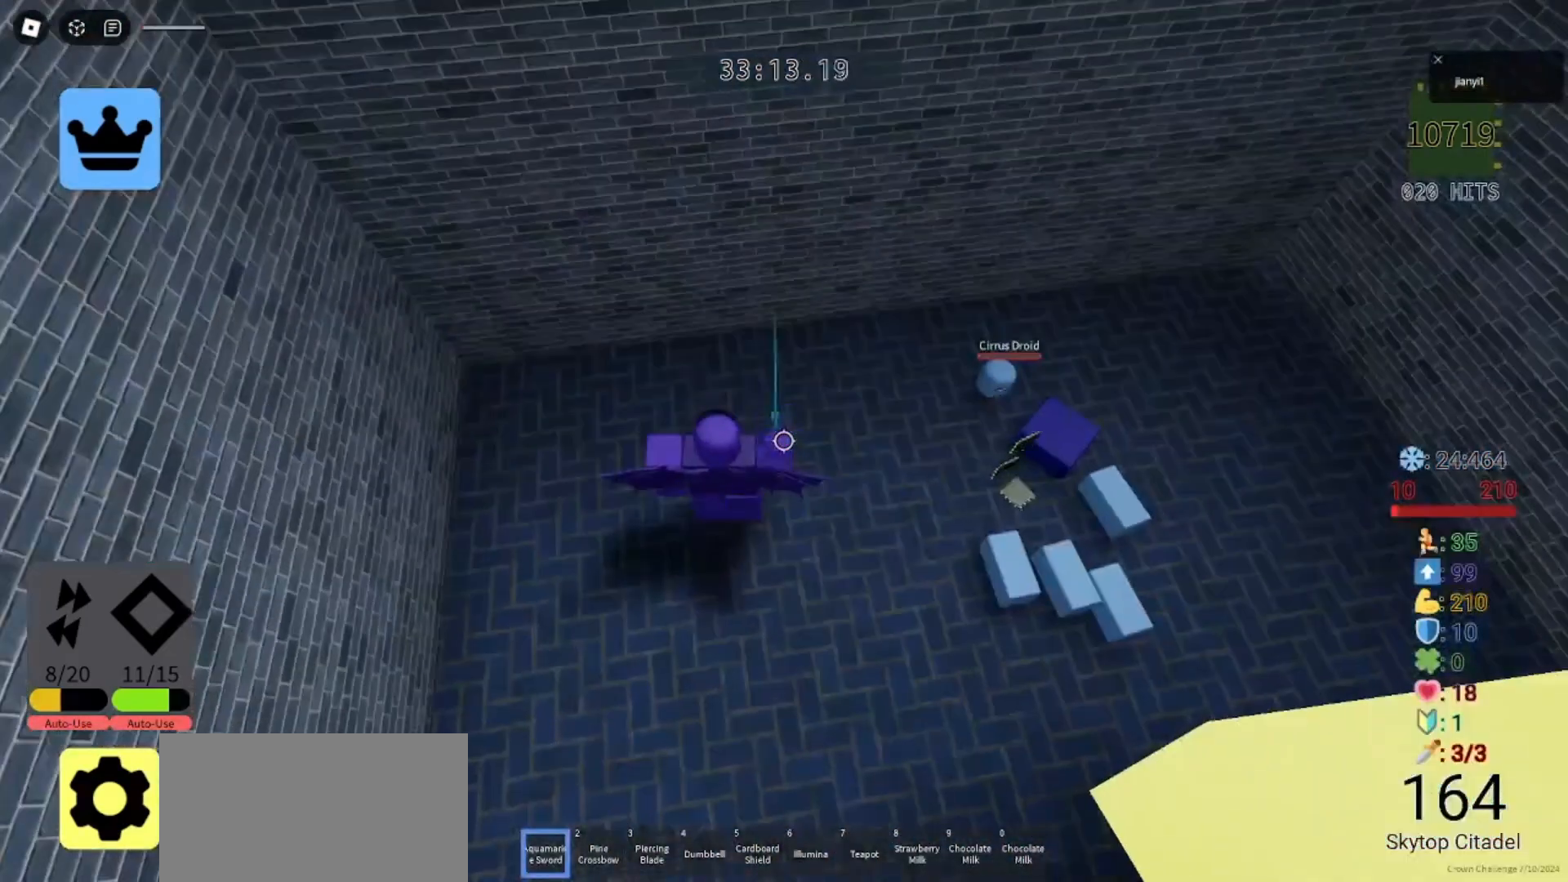
{"keys": [], "mouse": [], "events": []}
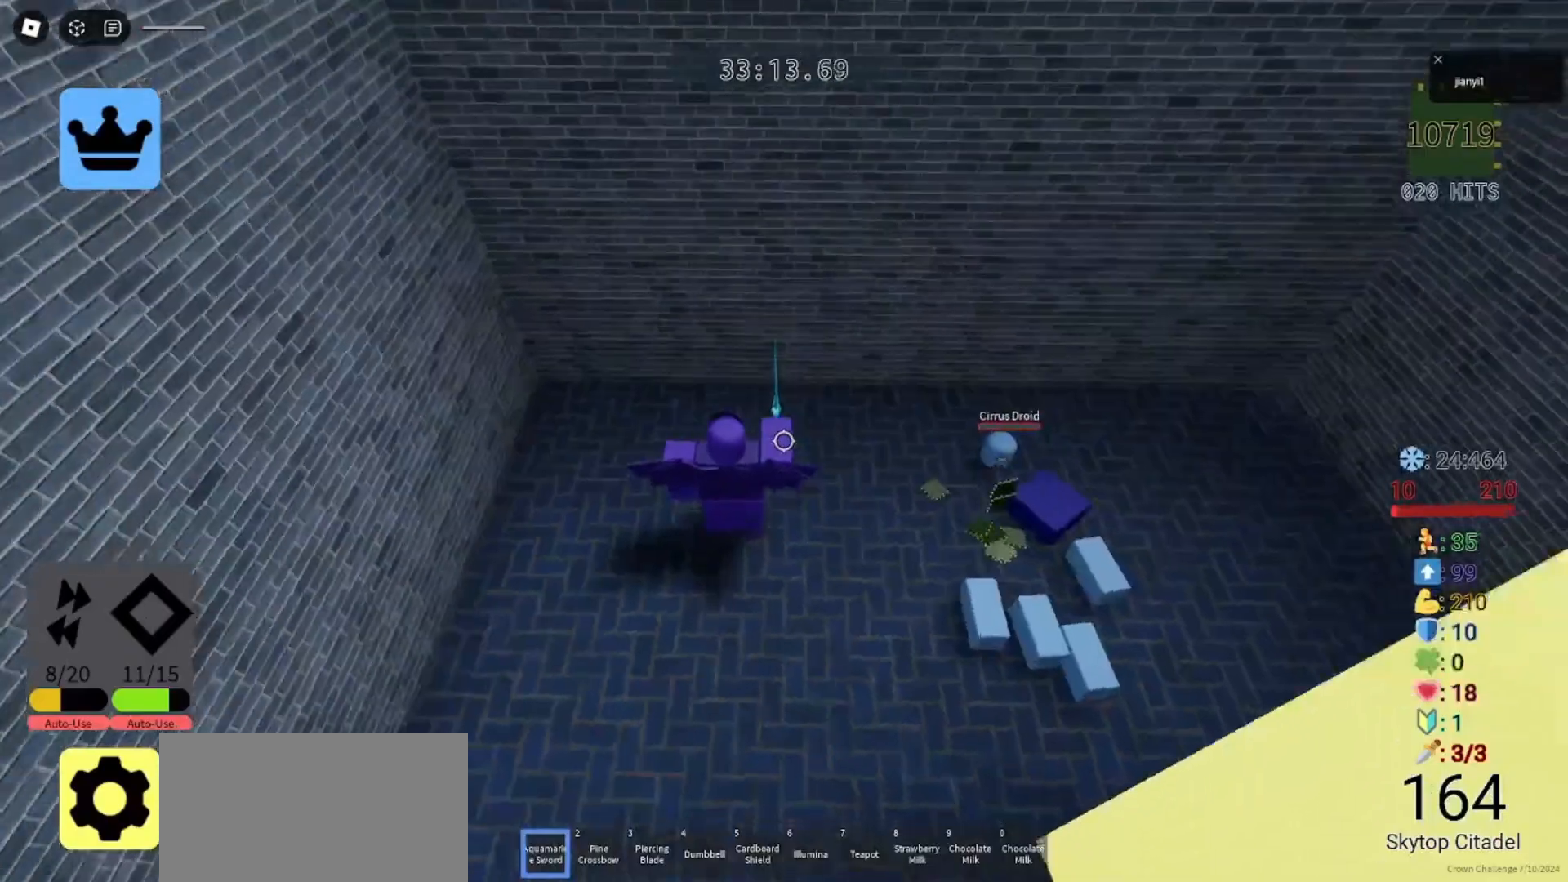
{"keys": ["shift"], "mouse": ["right"], "events": [[33, "shift", "down"], [133, "shift", "up"], [333, "mouse_right", "down"], [500, "shift", "down"]]}
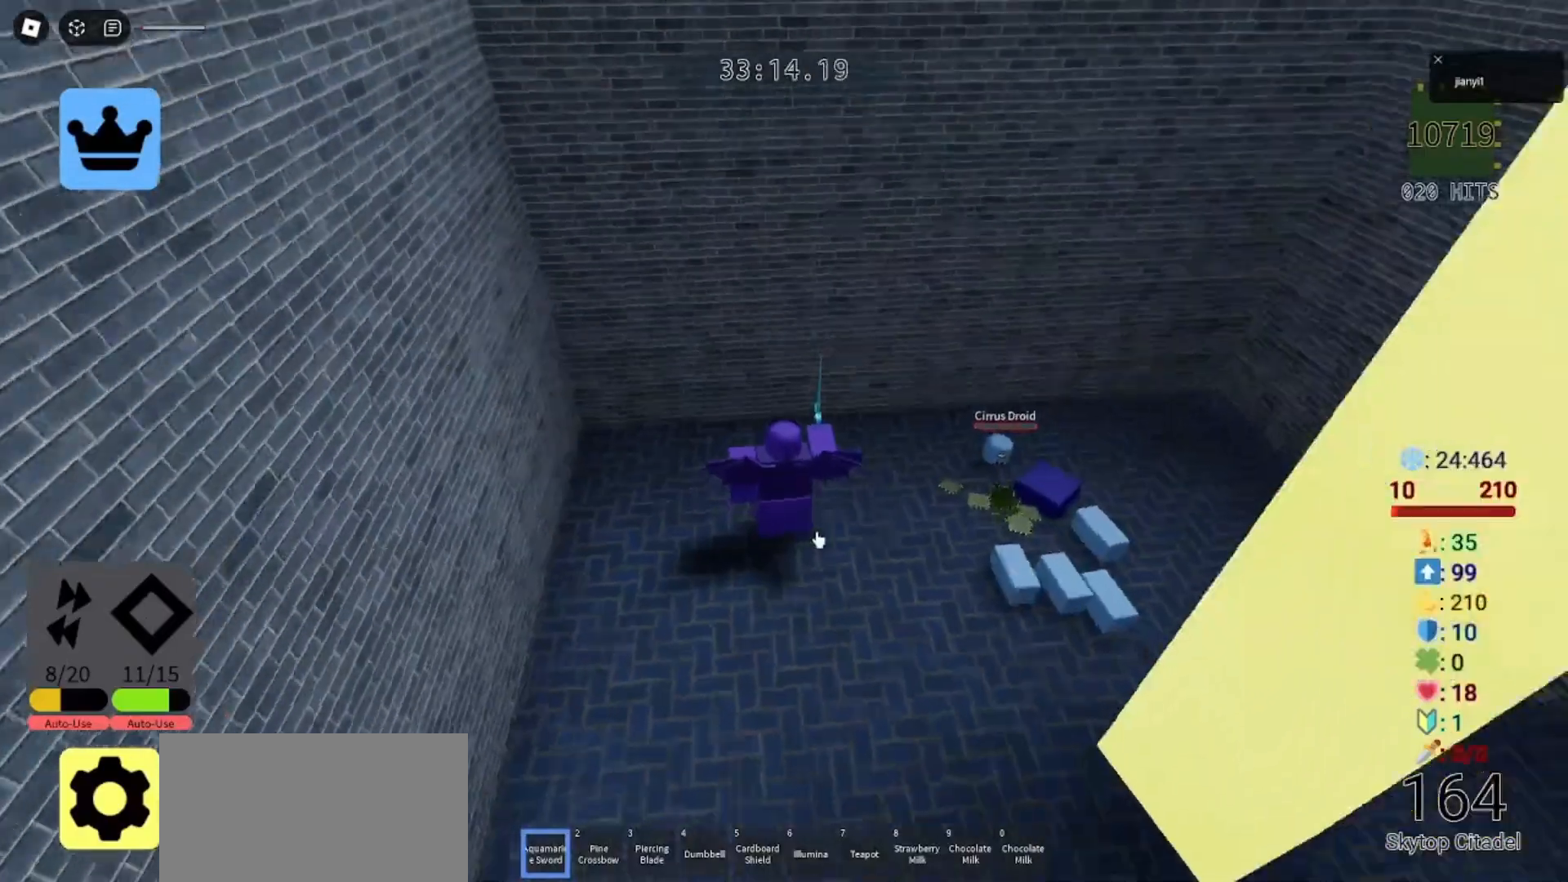
{"keys": [], "mouse": ["wheel"], "events": [[67, "mouse_right", "up"], [100, "shift", "up"], [467, "mouse_wheel", "down"]]}
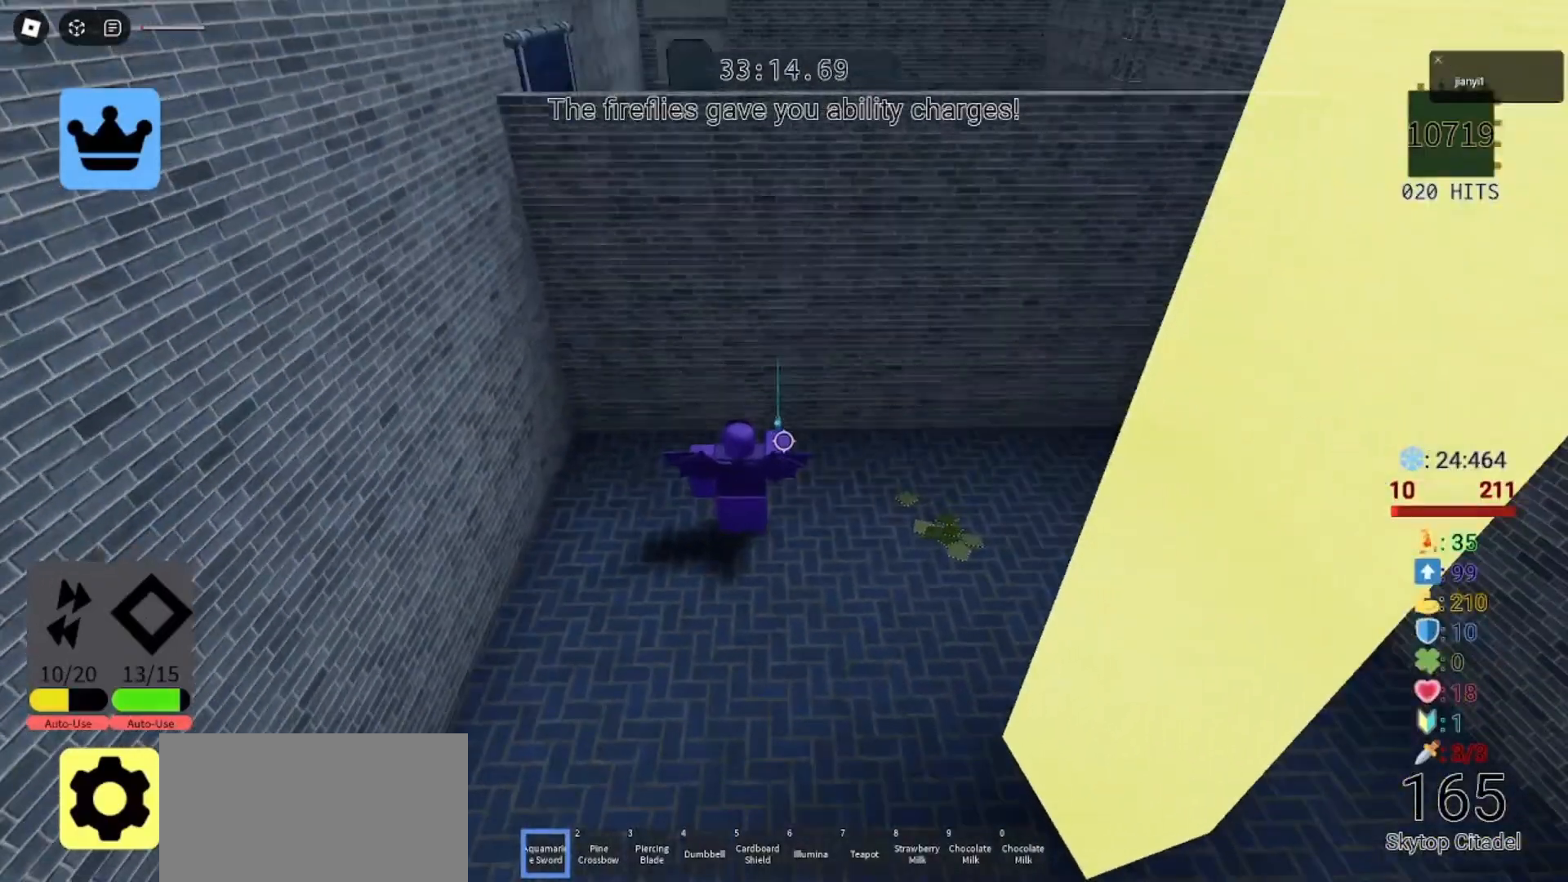
{"keys": ["d", "w"], "mouse": [], "events": [[333, "mouse_wheel", "up"], [333, "w", "down"], [400, "d", "down"]]}
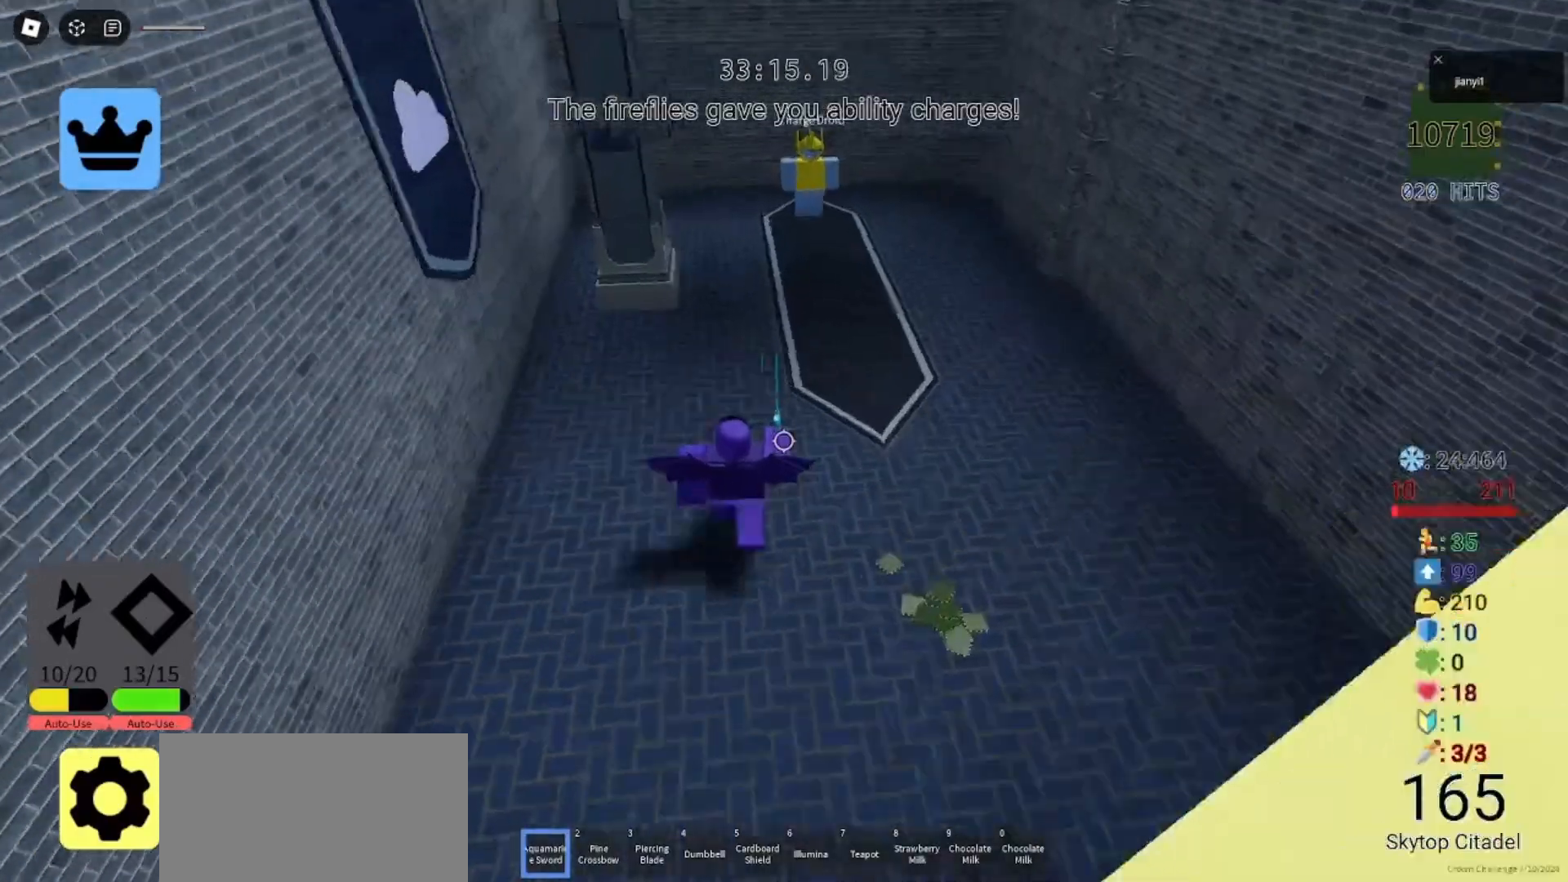
{"keys": ["w"], "mouse": [], "events": [[33, "d", "up"], [233, "mouse_left", "down"], [267, "mouse_left", "up"], [367, "mouse_left", "down"], [433, "mouse_left", "up"]]}
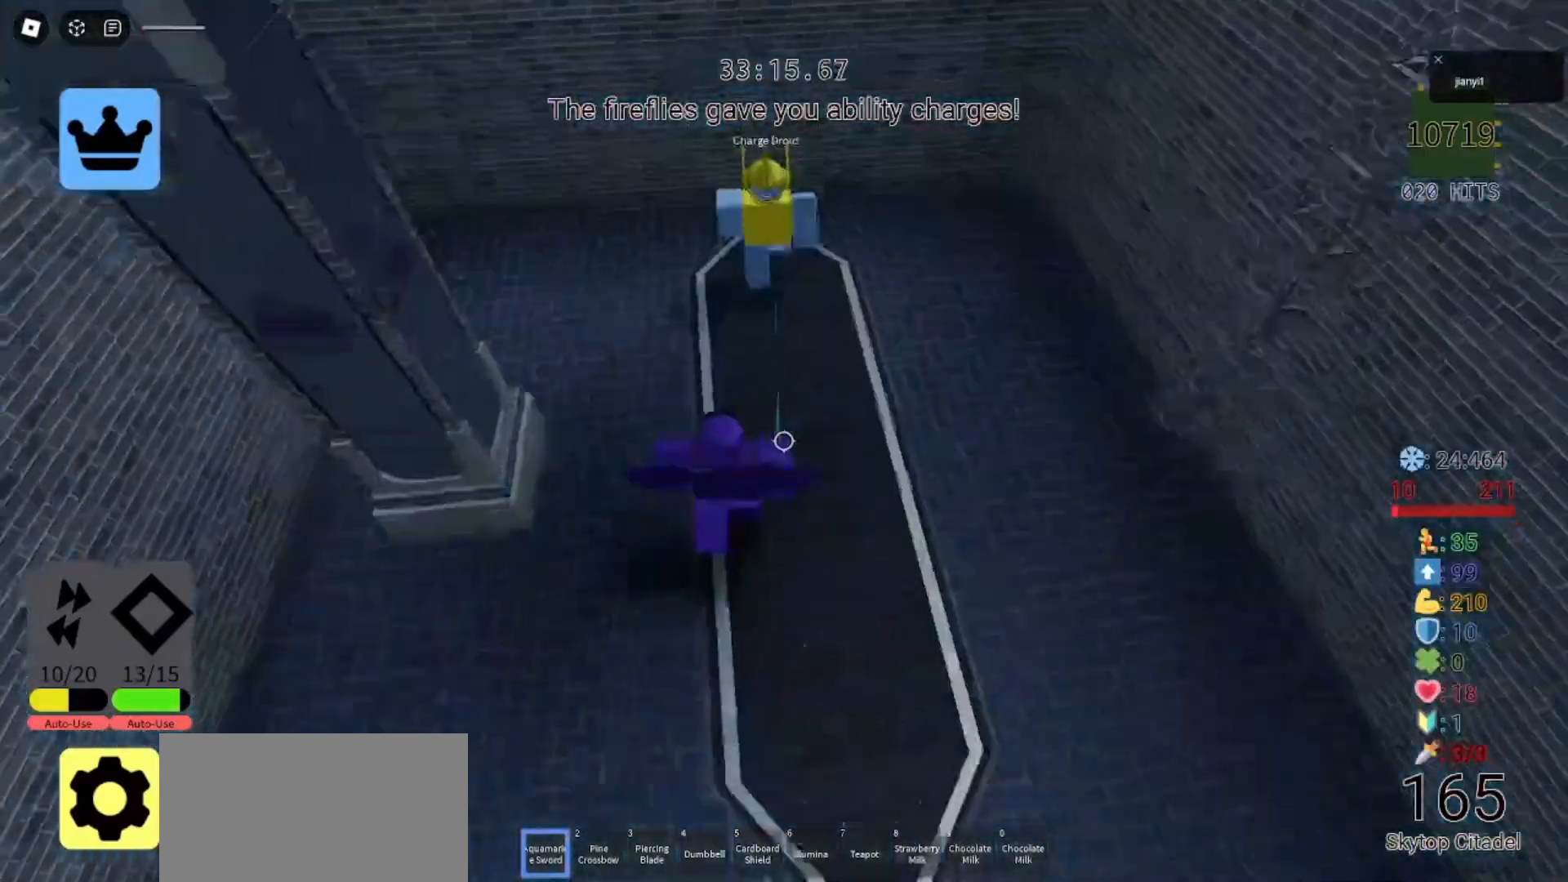
{"keys": ["a"], "mouse": ["left"], "events": [[33, "mouse_left", "down"], [100, "d", "down"], [100, "mouse_left", "up"], [133, "w", "up"], [167, "mouse_left", "down"], [200, "s", "down"], [233, "mouse_left", "up"], [267, "mouse_left", "down"], [333, "mouse_left", "up"], [400, "a", "down"], [400, "mouse_left", "down"], [467, "d", "up"], [467, "mouse_left", "up"], [500, "mouse_left", "down"], [500, "s", "up"]]}
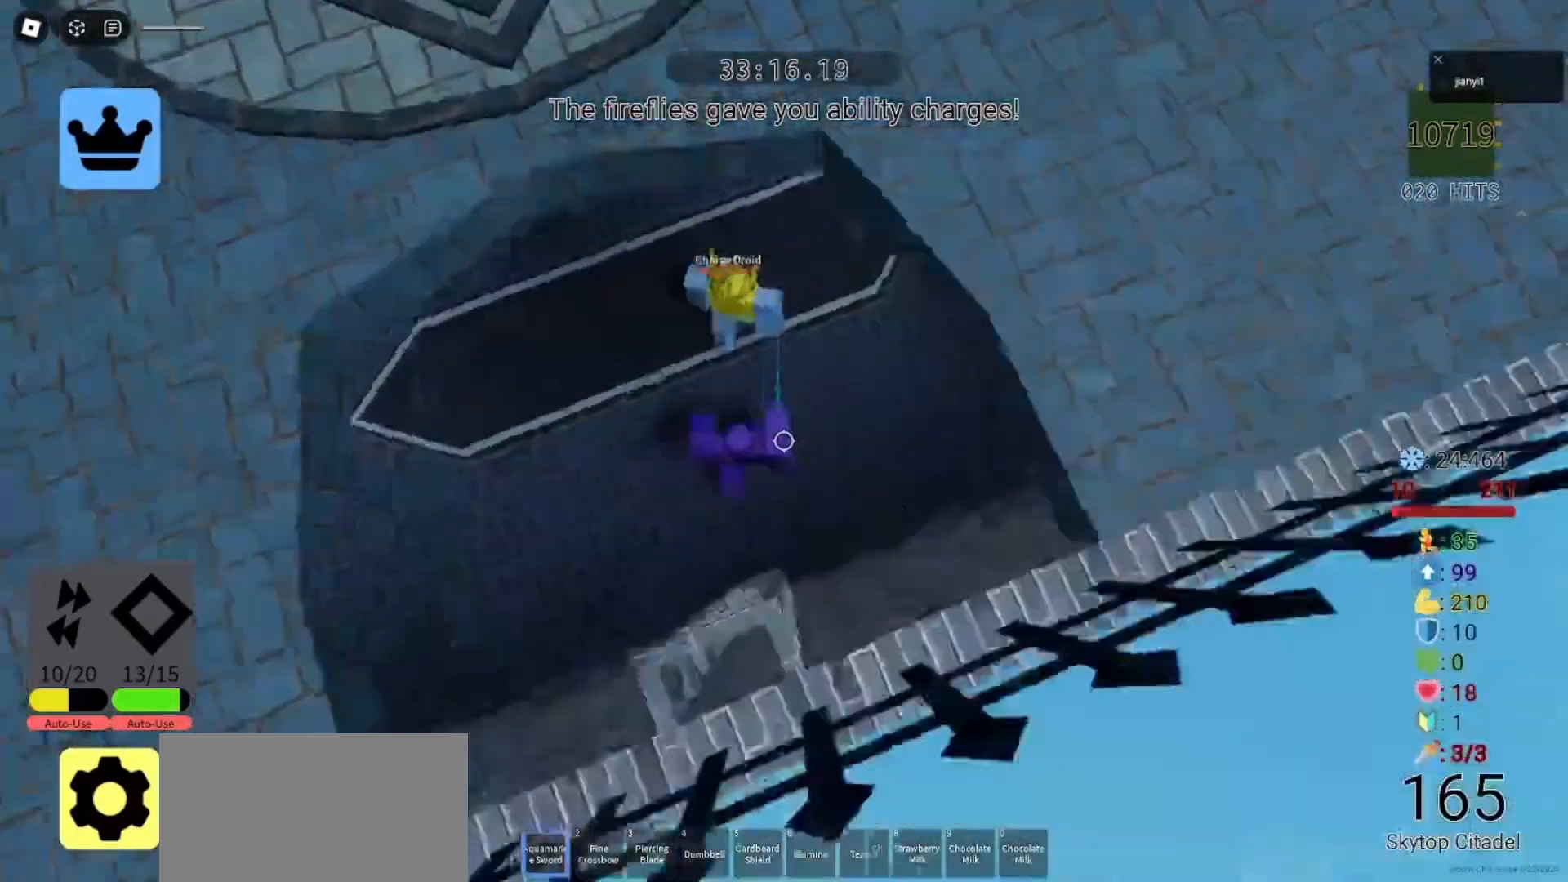
{"keys": ["a", "w"], "mouse": [], "events": [[67, "s", "down"], [100, "mouse_left", "up"], [167, "a", "up"], [200, "d", "down"], [200, "s", "up"], [333, "d", "up"], [467, "a", "down"], [500, "w", "down"]]}
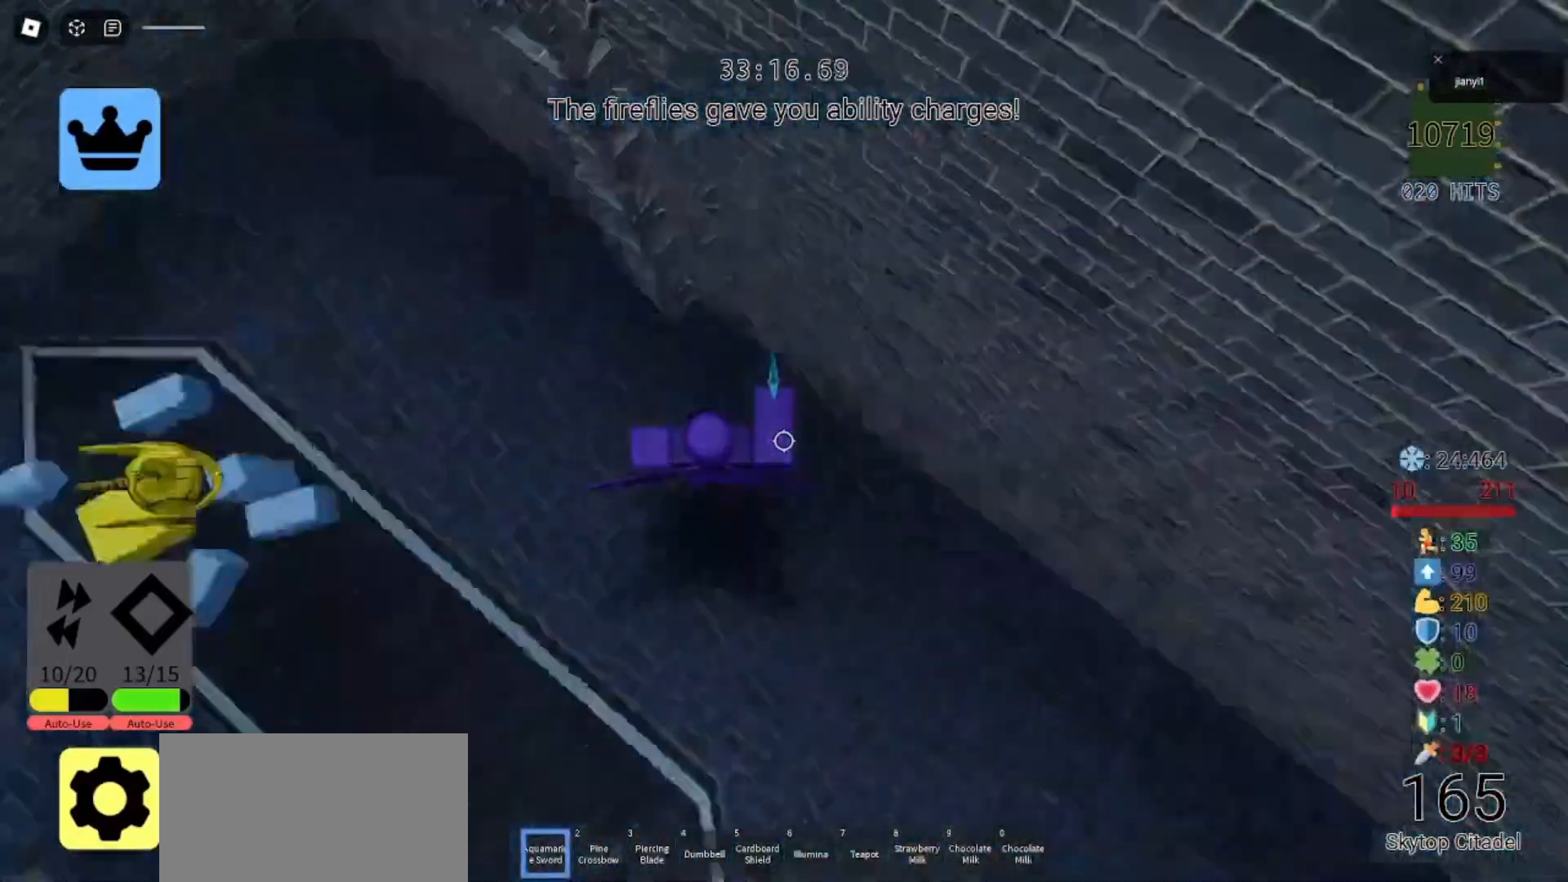
{"keys": [], "mouse": [], "events": [[100, "a", "up"], [133, "w", "up"], [333, "s", "down"], [400, "s", "up"]]}
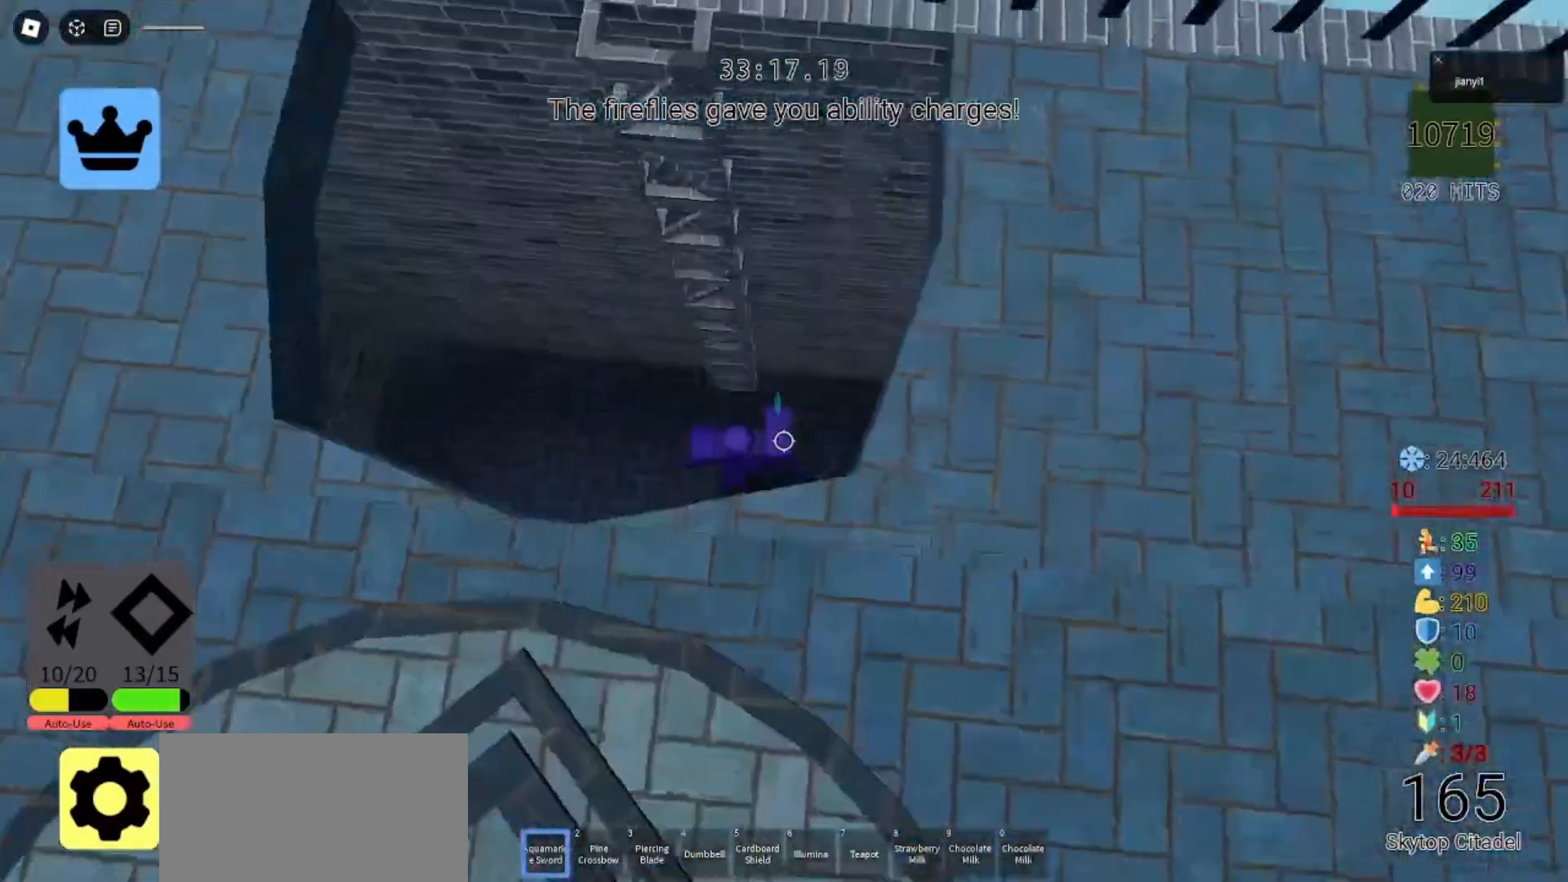
{"keys": ["w"], "mouse": [], "events": [[67, "space", "down"], [167, "space", "up"], [200, "a", "down"], [233, "w", "down"], [267, "a", "up"], [467, "mouse_left", "down"], [500, "mouse_left", "up"]]}
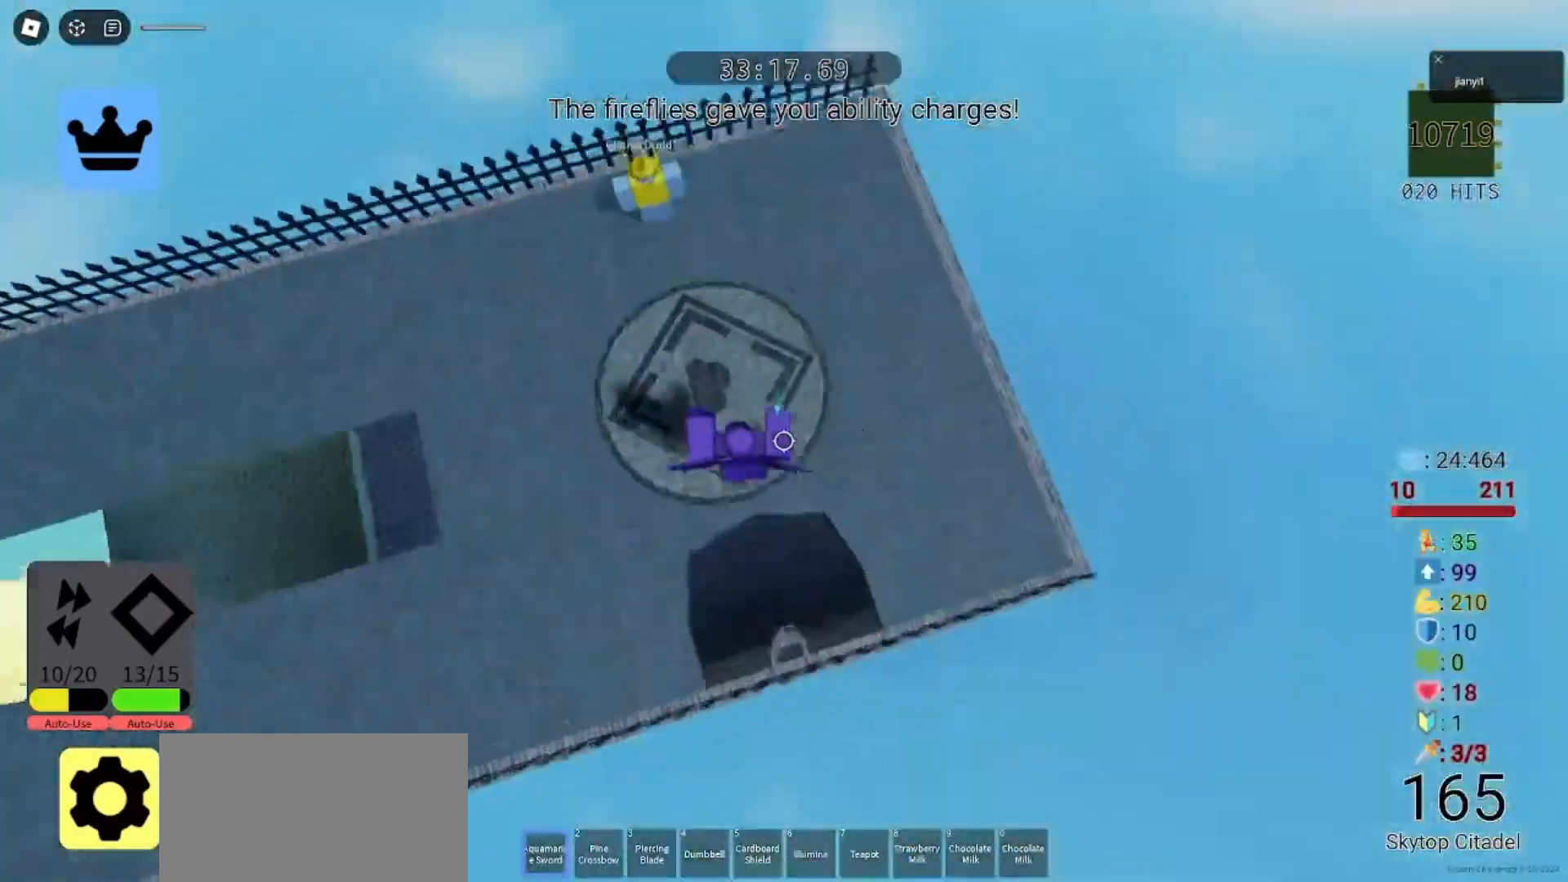
{"keys": ["d", "s"], "mouse": [], "events": [[100, "mouse_left", "down"], [133, "mouse_left", "up"], [233, "d", "down"], [233, "w", "up"], [267, "mouse_left", "down"], [333, "mouse_left", "up"], [367, "s", "down"], [400, "mouse_left", "down"], [467, "mouse_left", "up"]]}
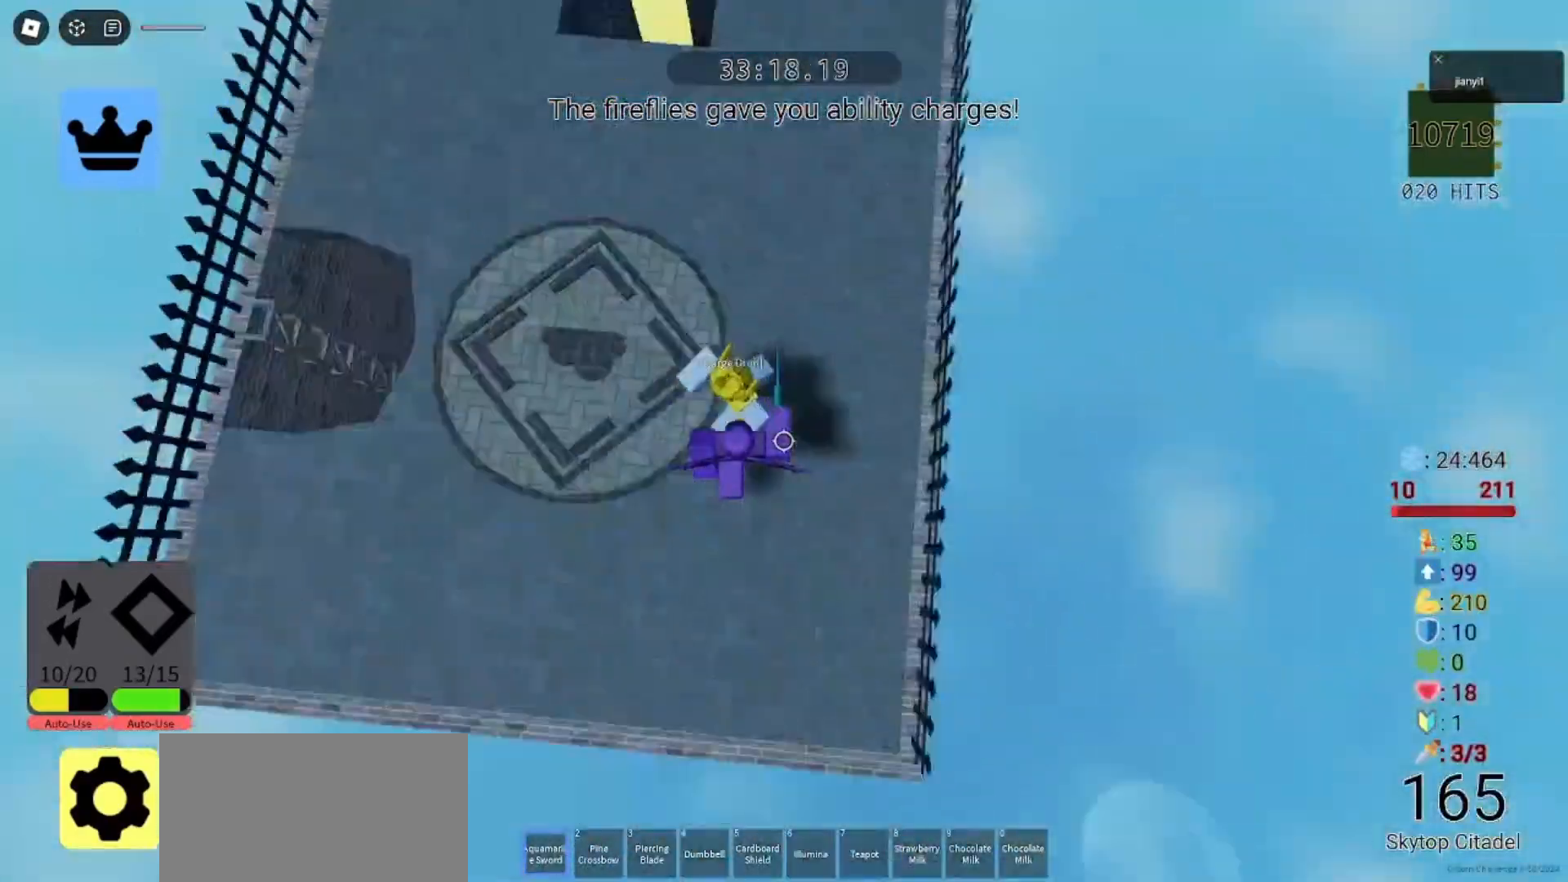
{"keys": ["d"], "mouse": [], "events": [[33, "mouse_left", "down"], [100, "mouse_left", "up"], [167, "mouse_left", "down"], [233, "mouse_left", "up"], [233, "s", "up"], [300, "mouse_left", "down"], [400, "mouse_left", "up"]]}
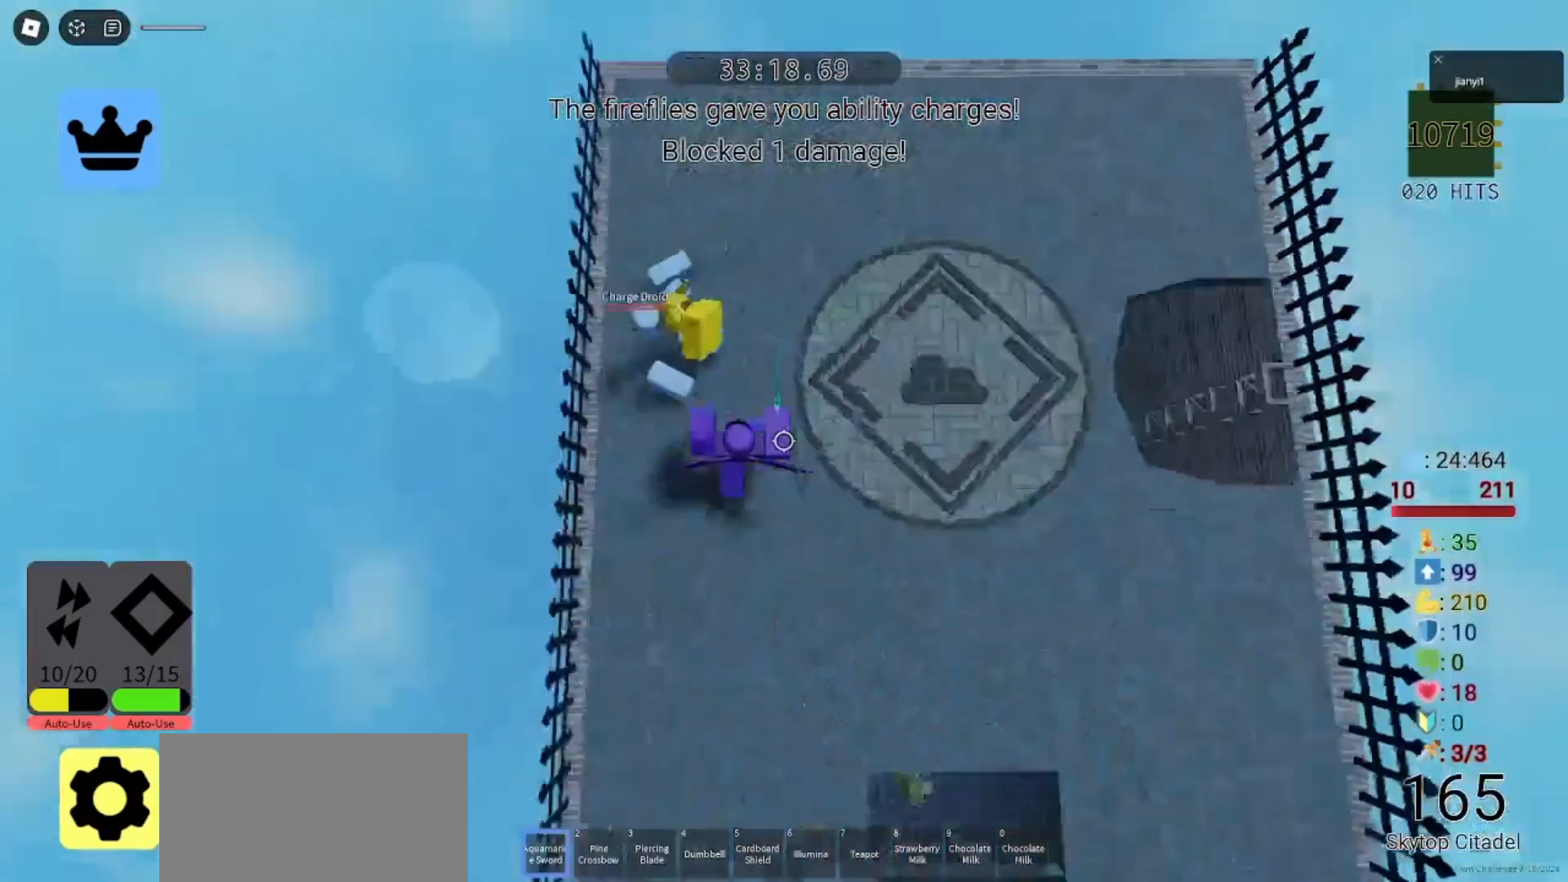
{"keys": ["d"], "mouse": []}
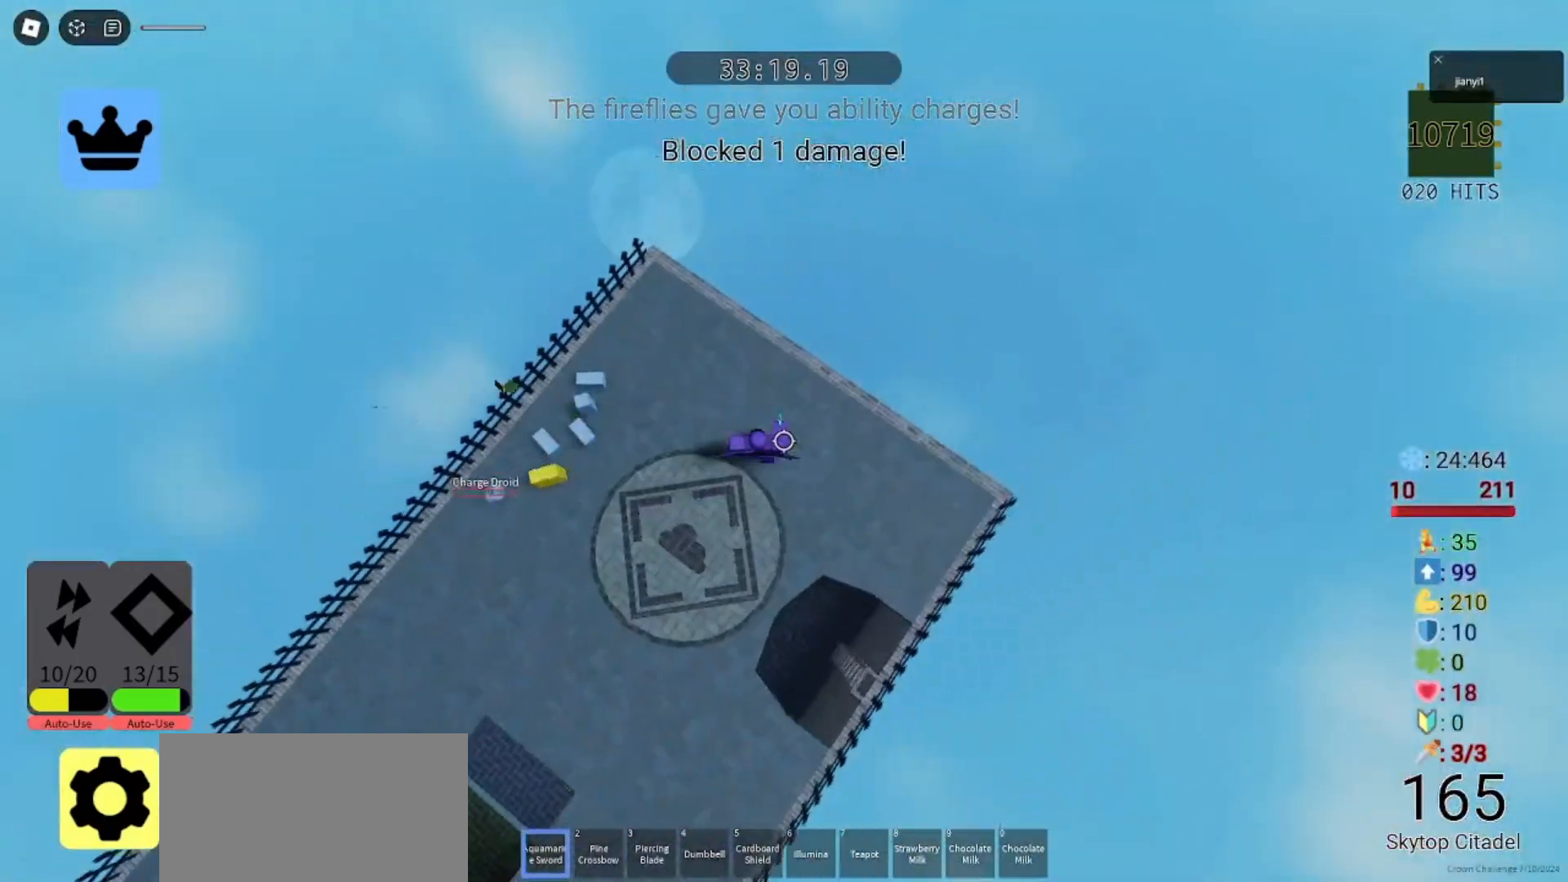
{"keys": [], "mouse": [], "events": [[100, "d", "up"], [367, "d", "down"], [367, "w", "down"], [467, "d", "up"], [467, "w", "up"]]}